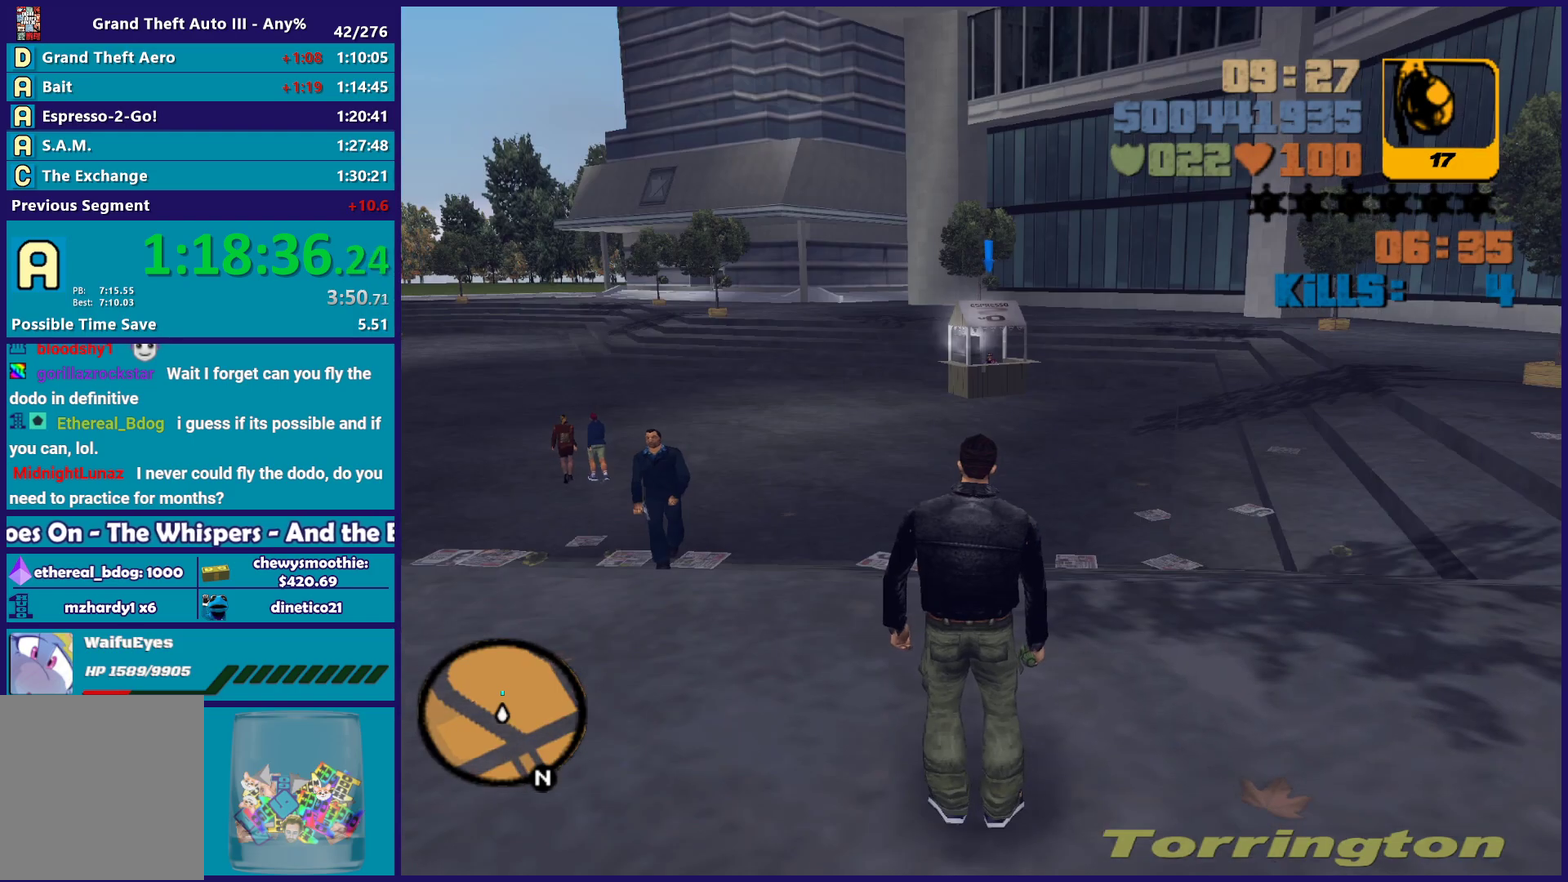
Gameplay with a controller (Xbox layout); each line is a JSON object with the inputs held at the frame after it. "events" lists button and stick changes between this image and that frame as [ms after this image, input, new state], when the widget could be followed in between.
{"buttons": [], "left_stick": "center", "right_stick": "center", "events": []}
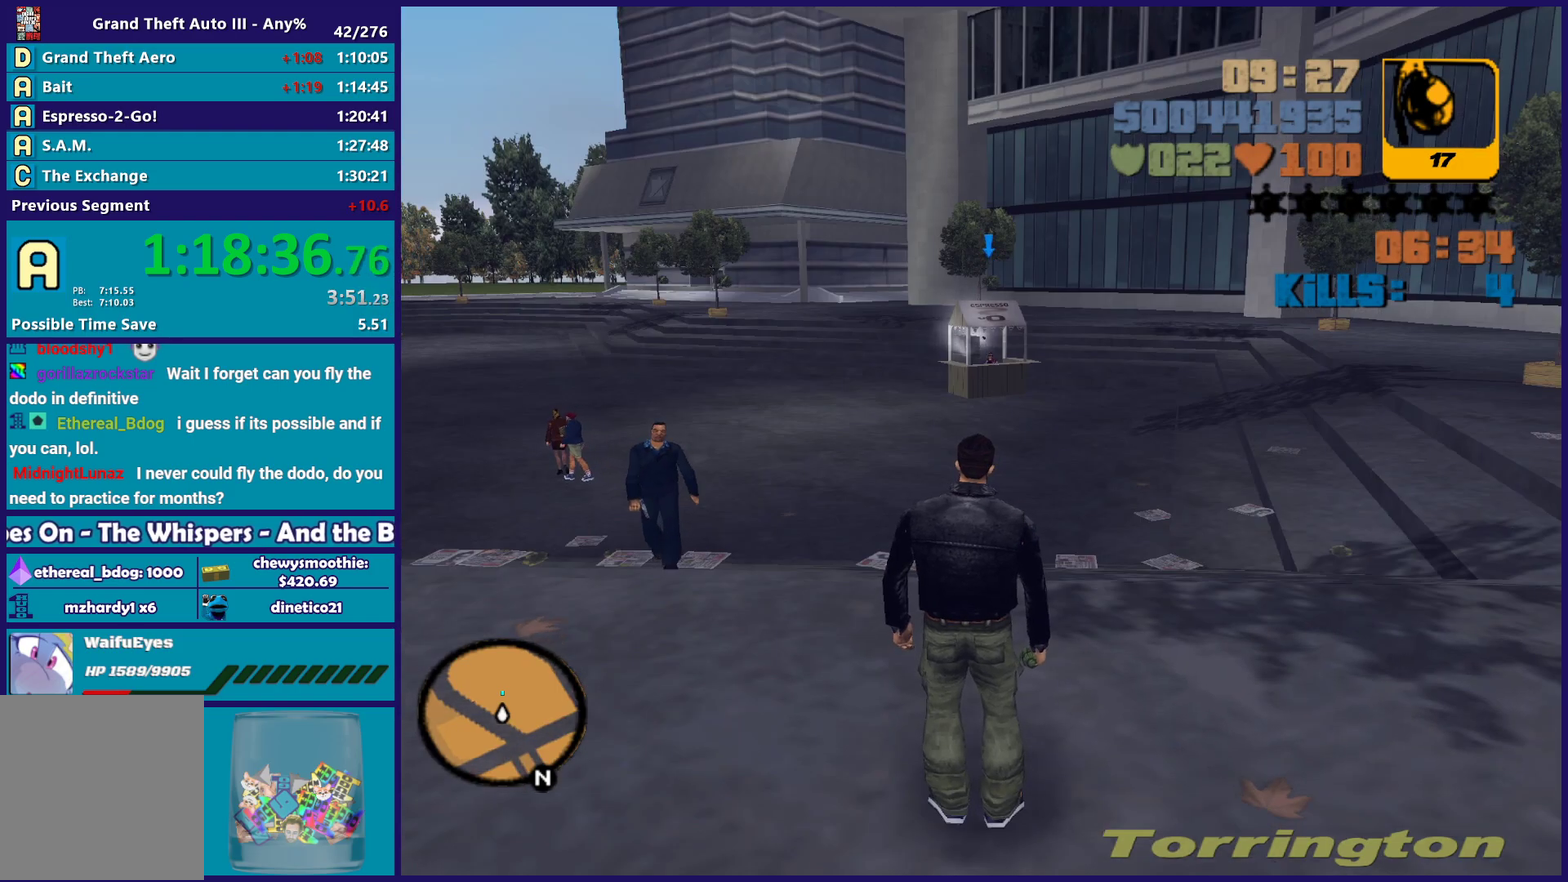
{"buttons": [], "left_stick": "down", "right_stick": "right", "events": [[383, "left_stick", "down"], [417, "right_stick", "right"]]}
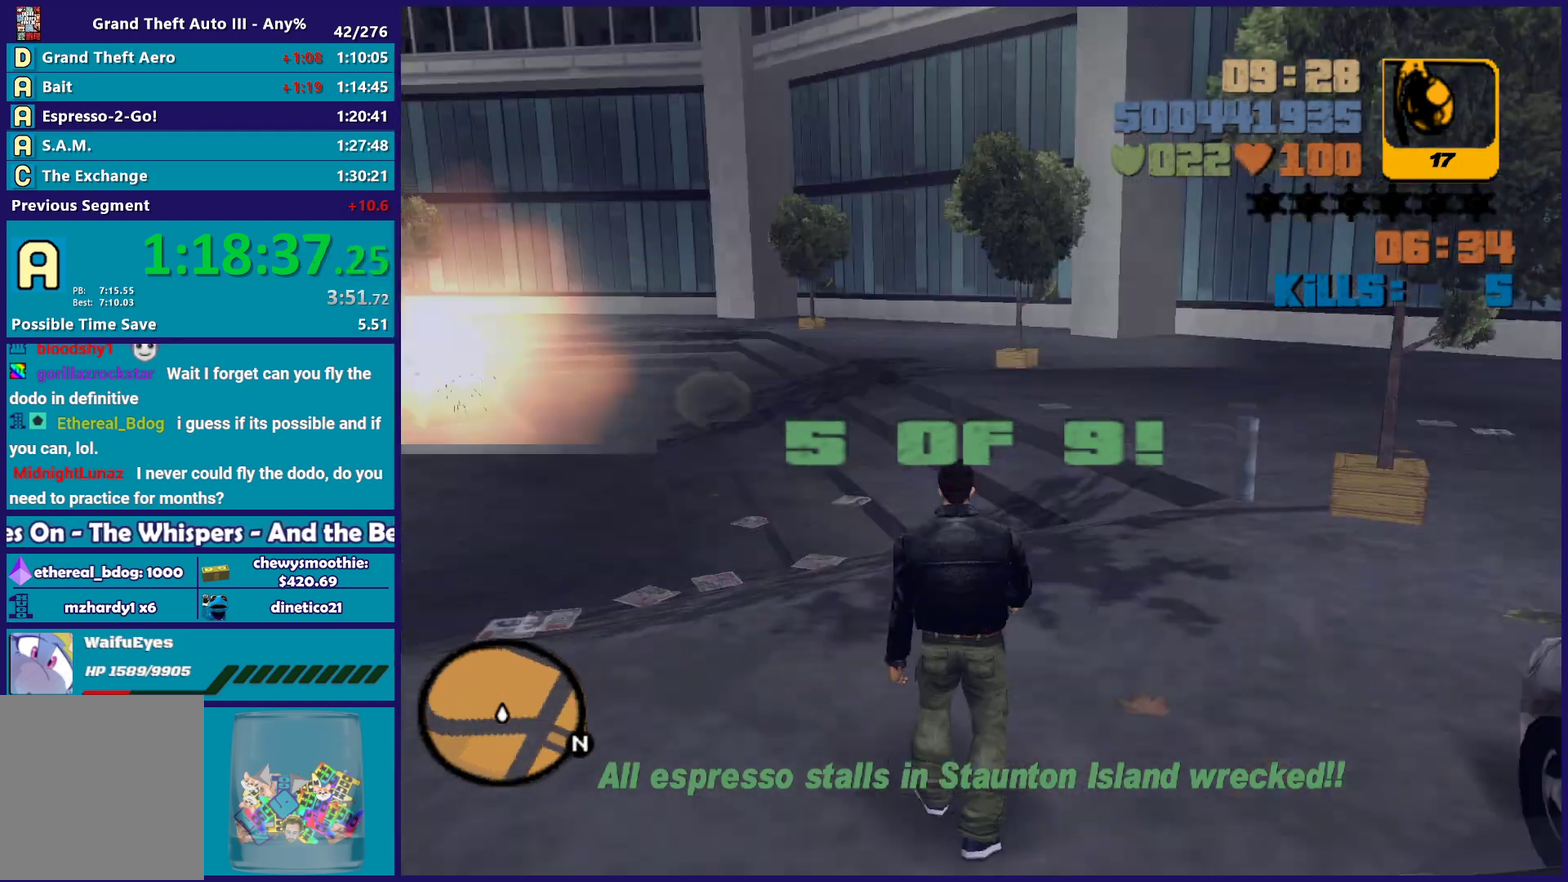
{"buttons": ["A"], "left_stick": "right", "right_stick": "center", "events": [[200, "left_stick", "down-right"], [333, "right_stick", "center"], [417, "left_stick", "right"], [450, "A", "down"]]}
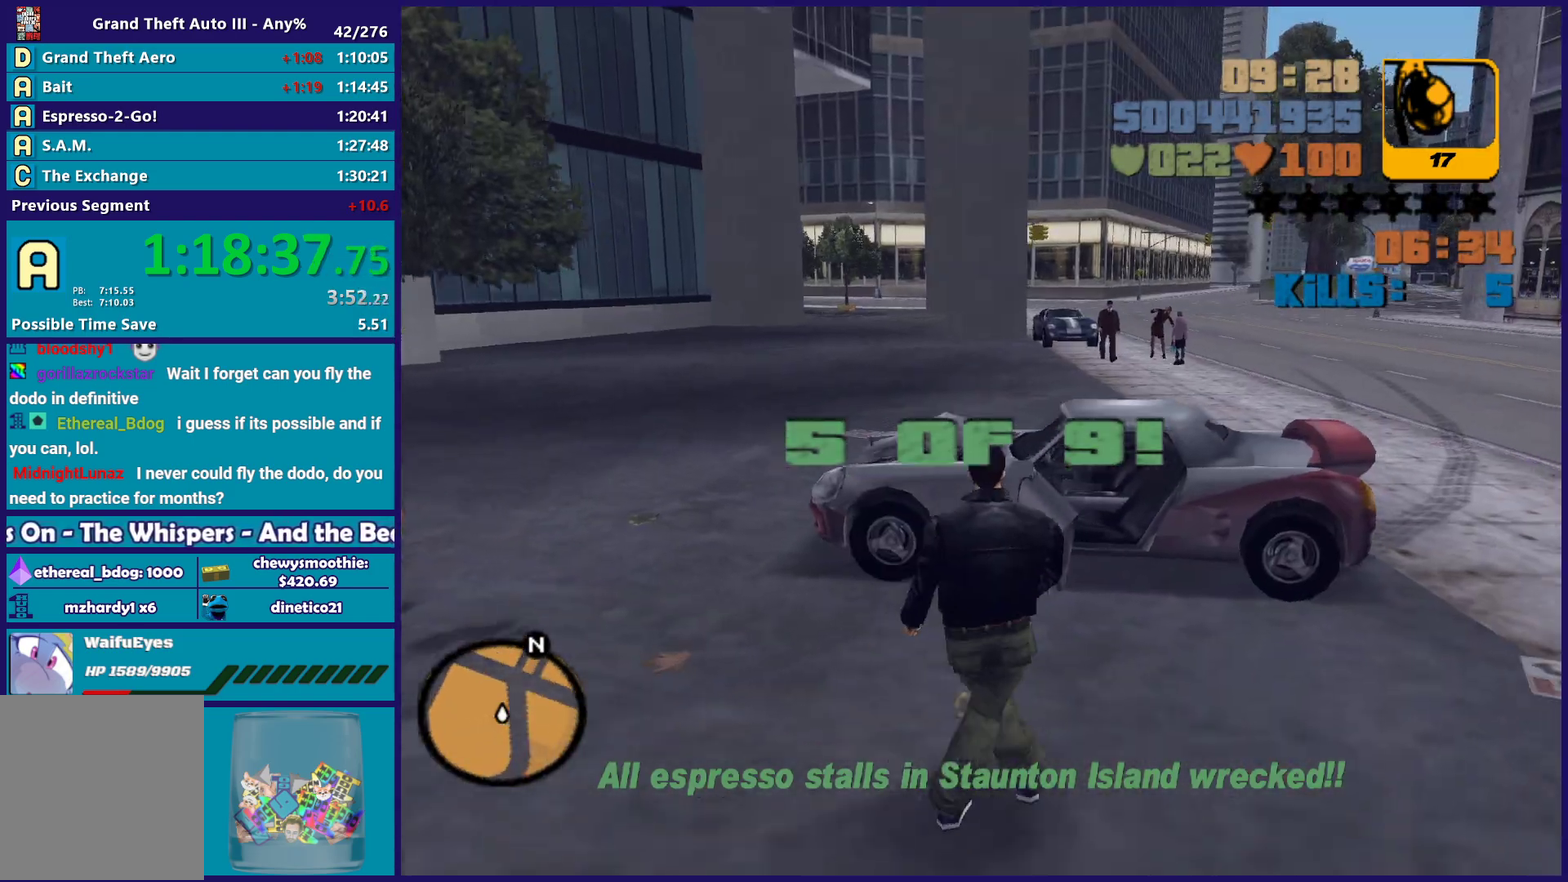
{"buttons": ["Y"], "left_stick": "center", "right_stick": "center", "events": [[67, "A", "up"], [167, "left_stick", "up-right"], [200, "A", "down"], [317, "A", "up"], [417, "Y", "down"], [433, "left_stick", "center"]]}
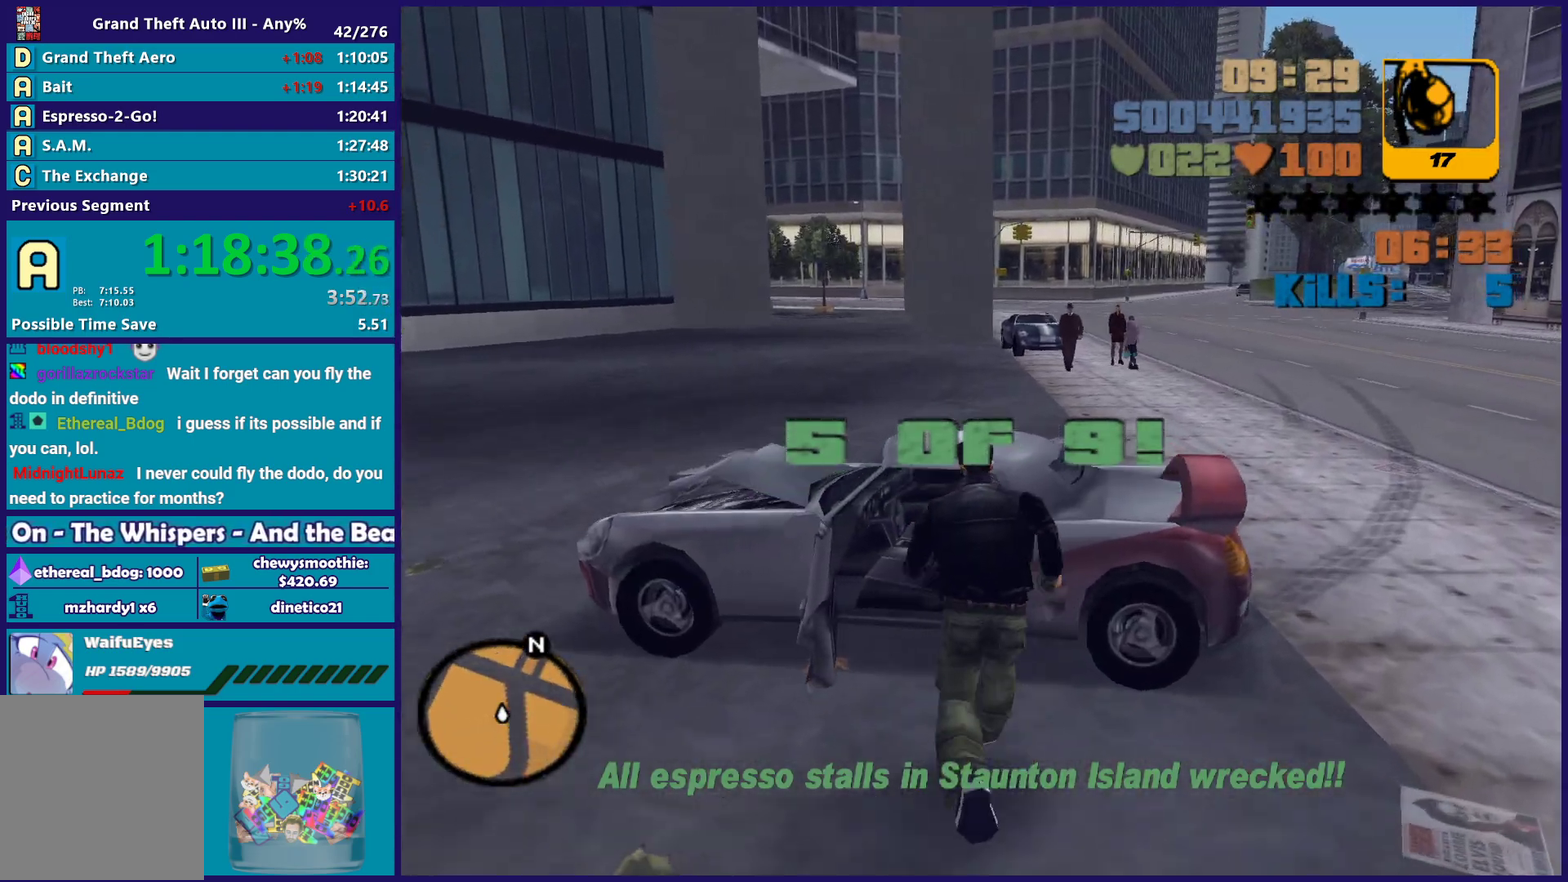
{"buttons": [], "left_stick": "center", "right_stick": "center", "events": [[17, "Y", "up"], [83, "Y", "down"], [200, "Y", "up"], [250, "Y", "down"], [383, "Y", "up"]]}
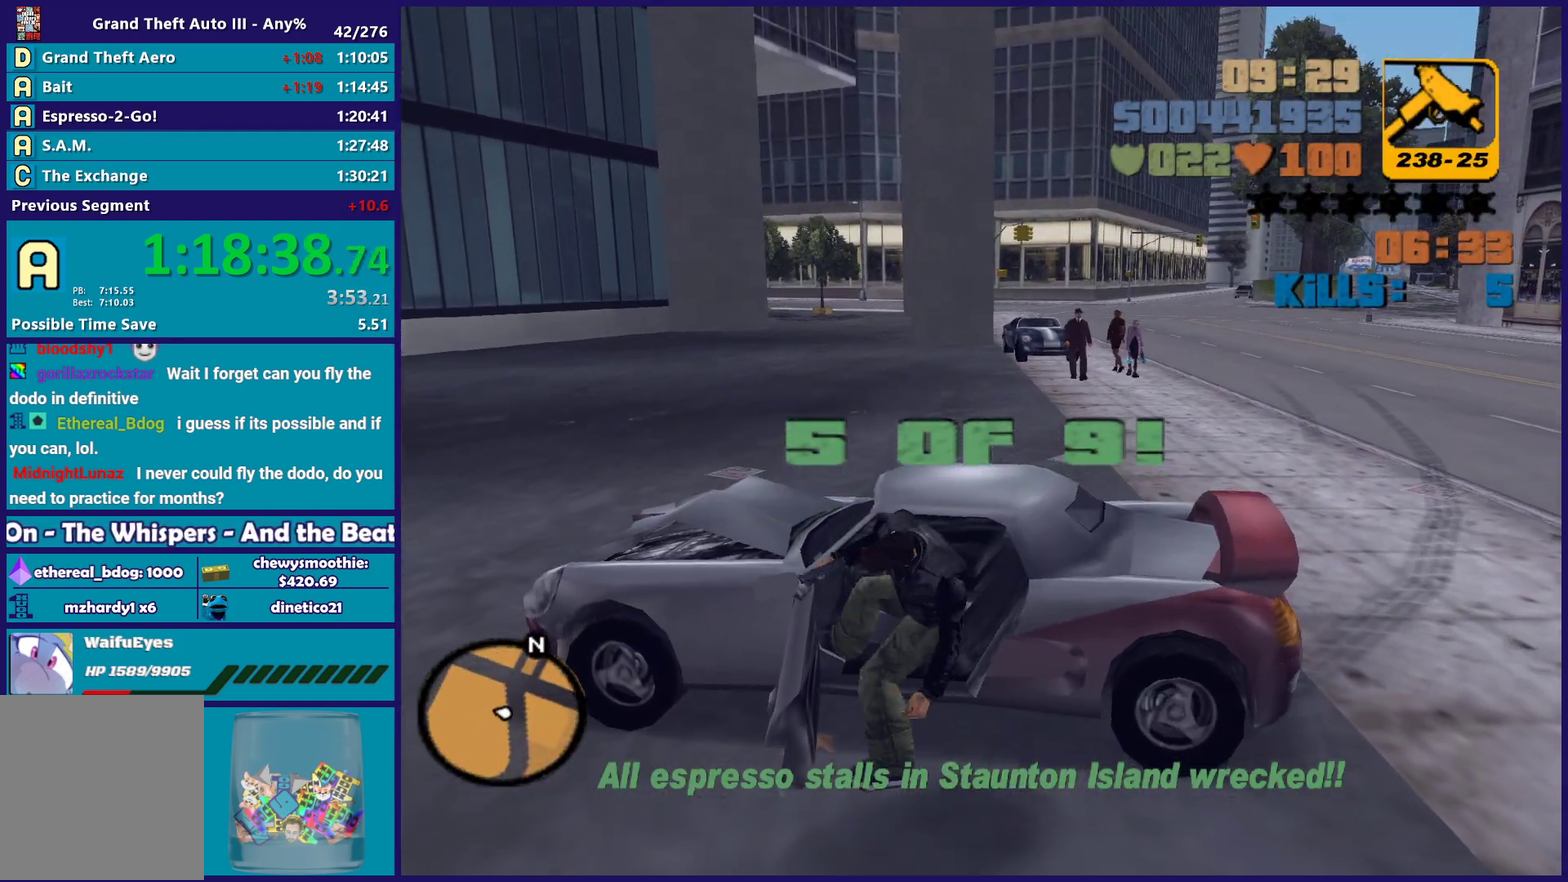
{"buttons": ["R2"], "left_stick": "right", "right_stick": "center", "events": [[67, "A", "down"], [67, "left_stick", "right"], [83, "R2", "down"], [333, "A", "up"]]}
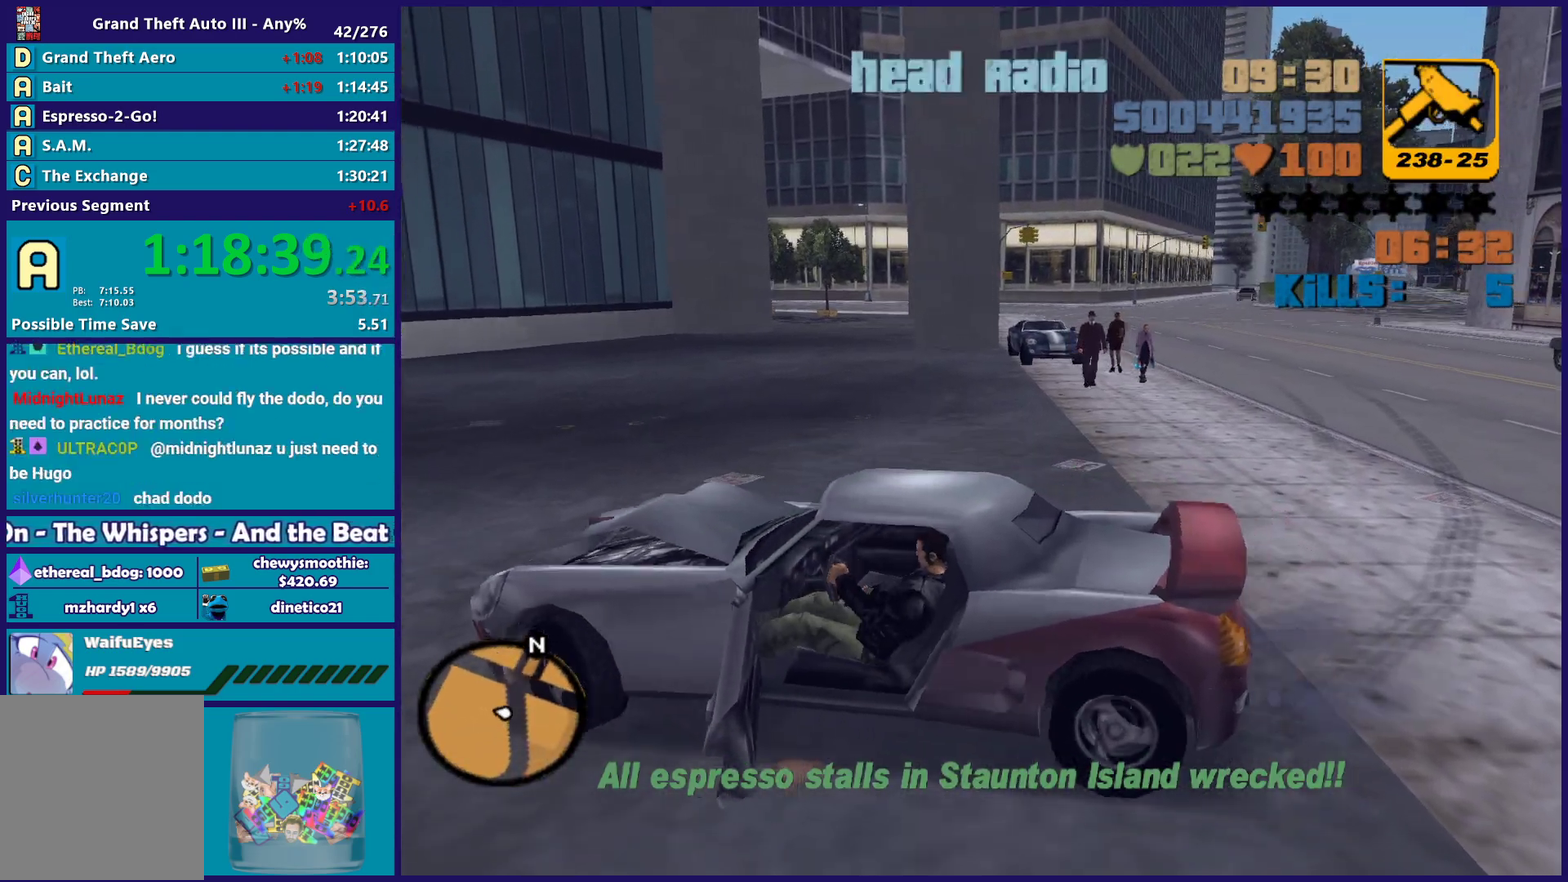
{"buttons": ["R2"], "left_stick": "right", "right_stick": "center", "events": []}
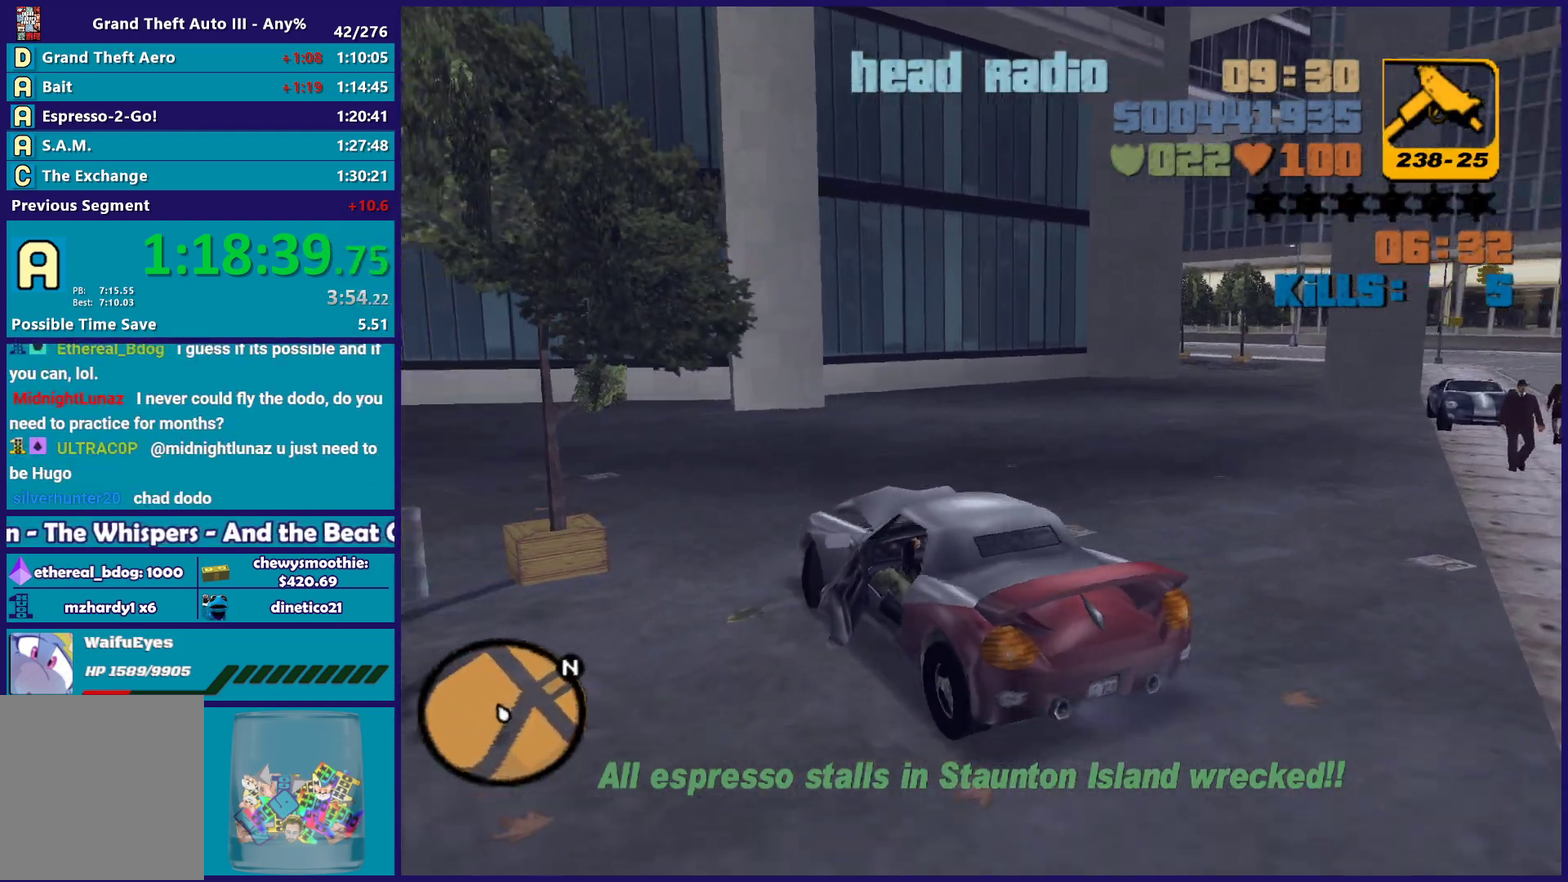
{"buttons": ["R2"], "left_stick": "center", "right_stick": "center", "events": [[383, "left_stick", "center"]]}
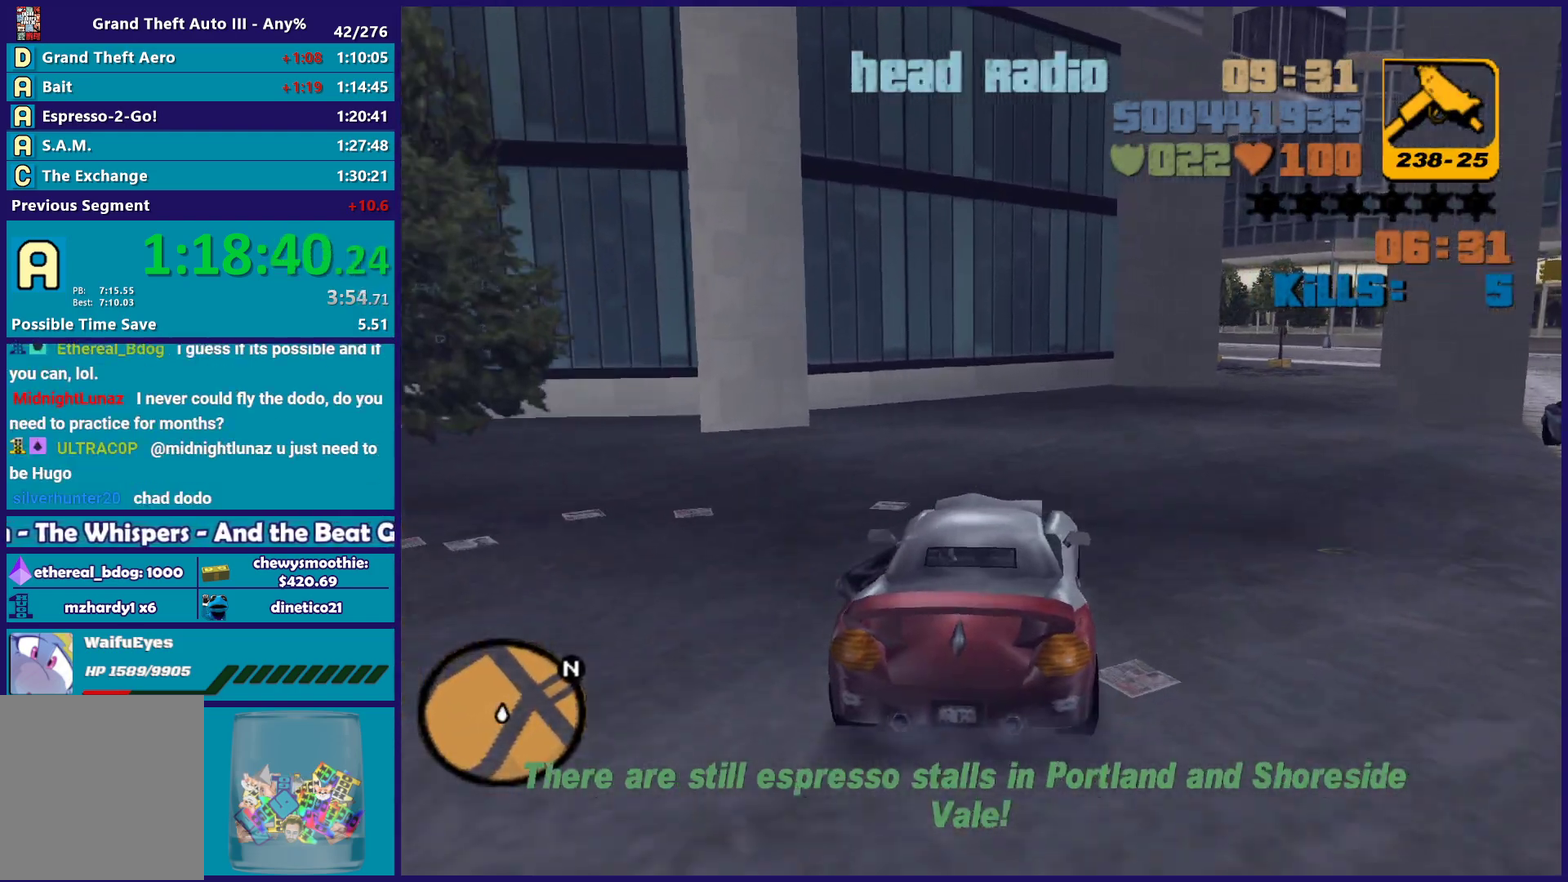
{"buttons": ["R2"], "left_stick": "center", "right_stick": "center", "events": [[17, "left_stick", "right"], [383, "left_stick", "center"]]}
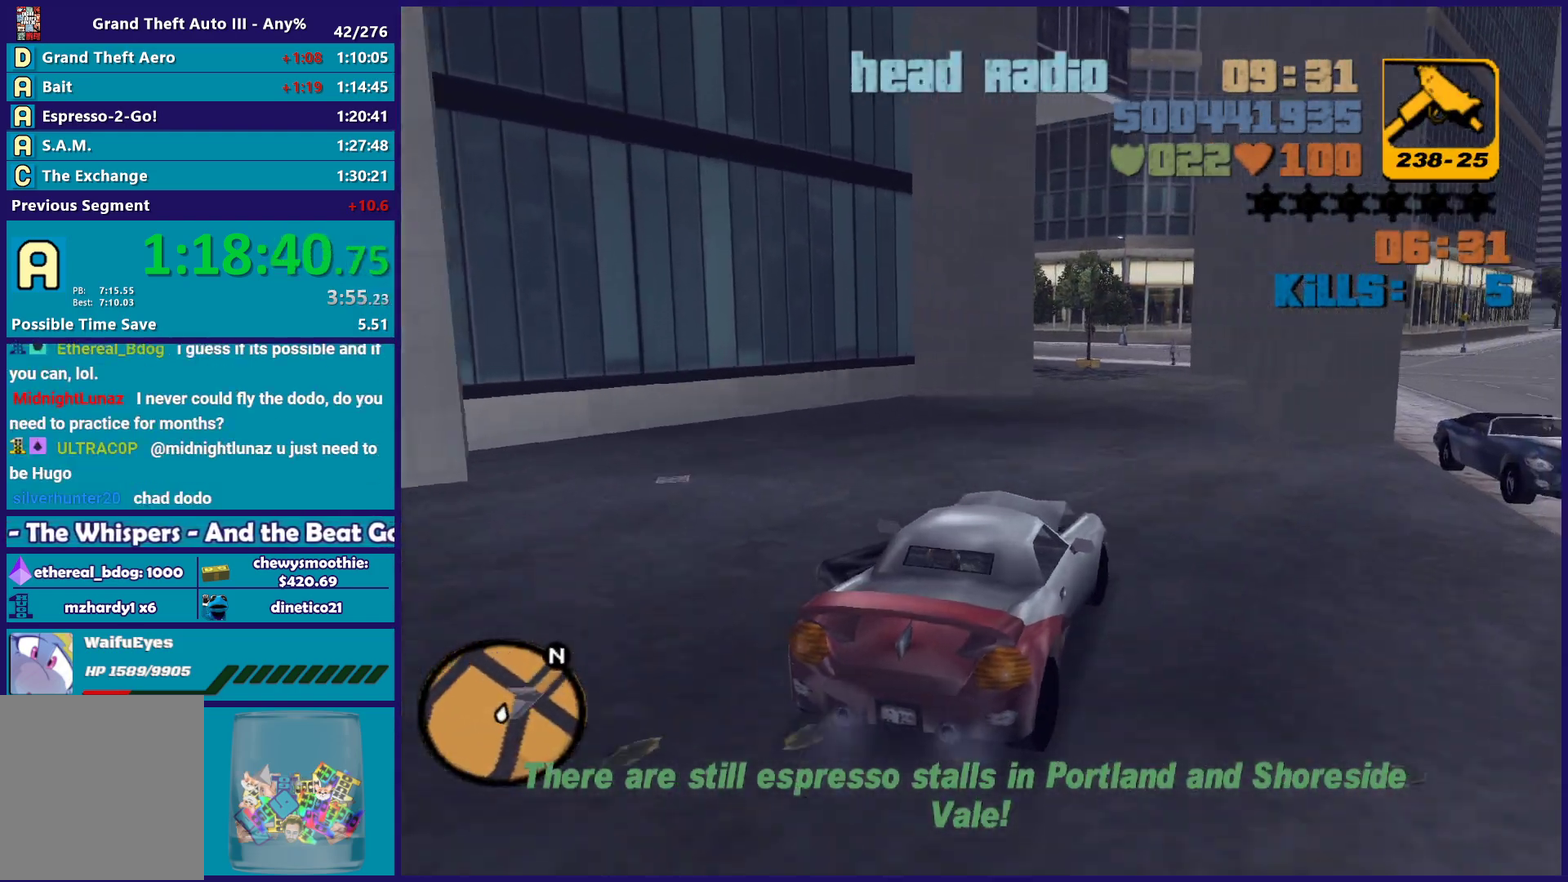
{"buttons": ["R2"], "left_stick": "center", "right_stick": "center", "events": []}
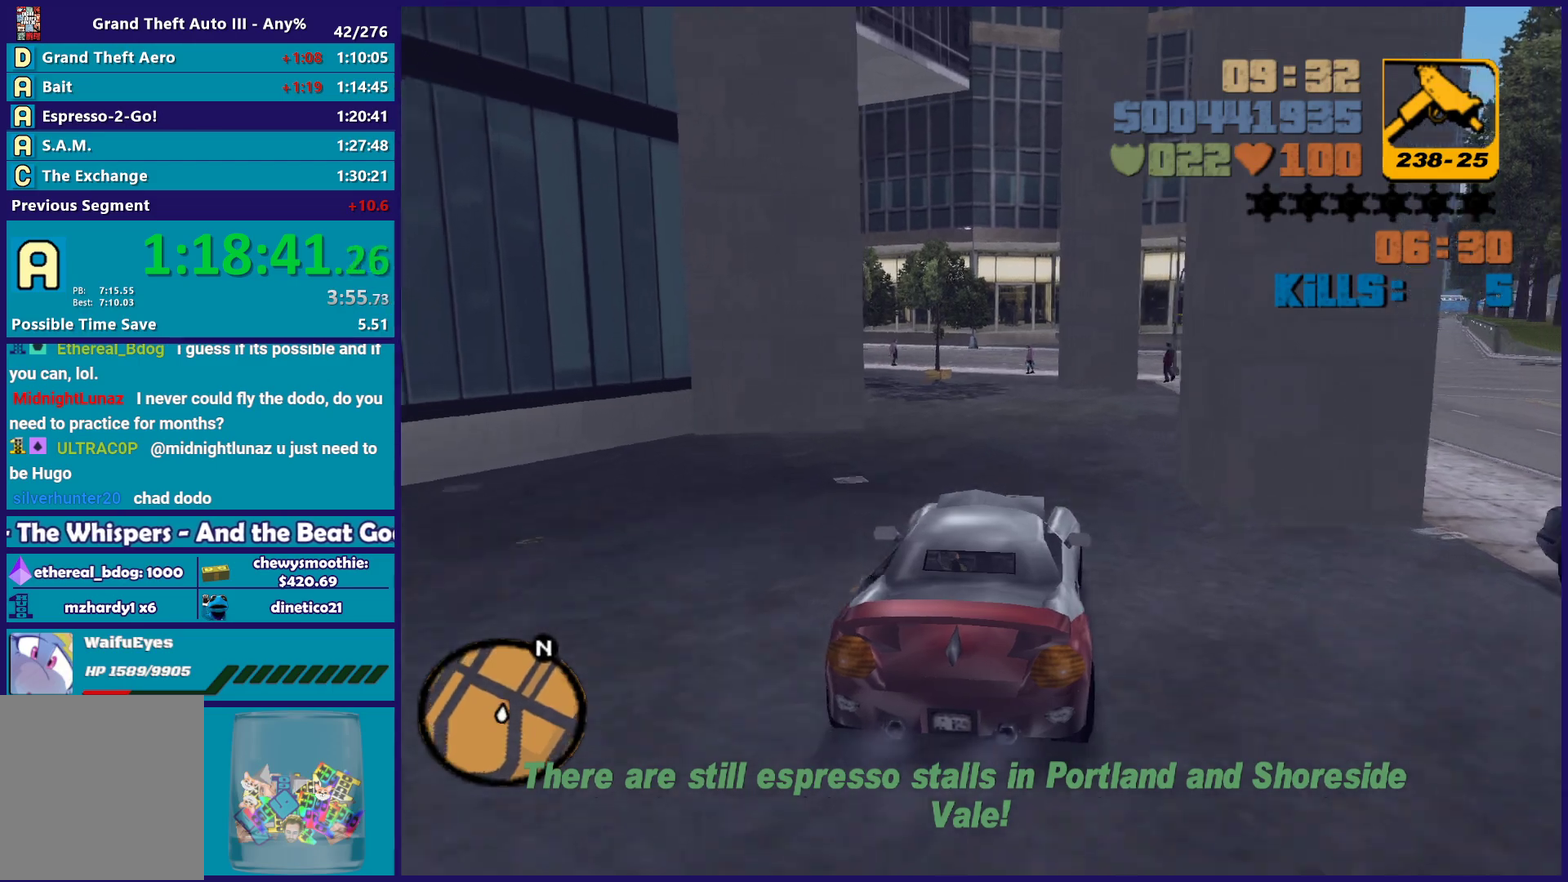
{"buttons": ["R2"], "left_stick": "center", "right_stick": "center", "events": []}
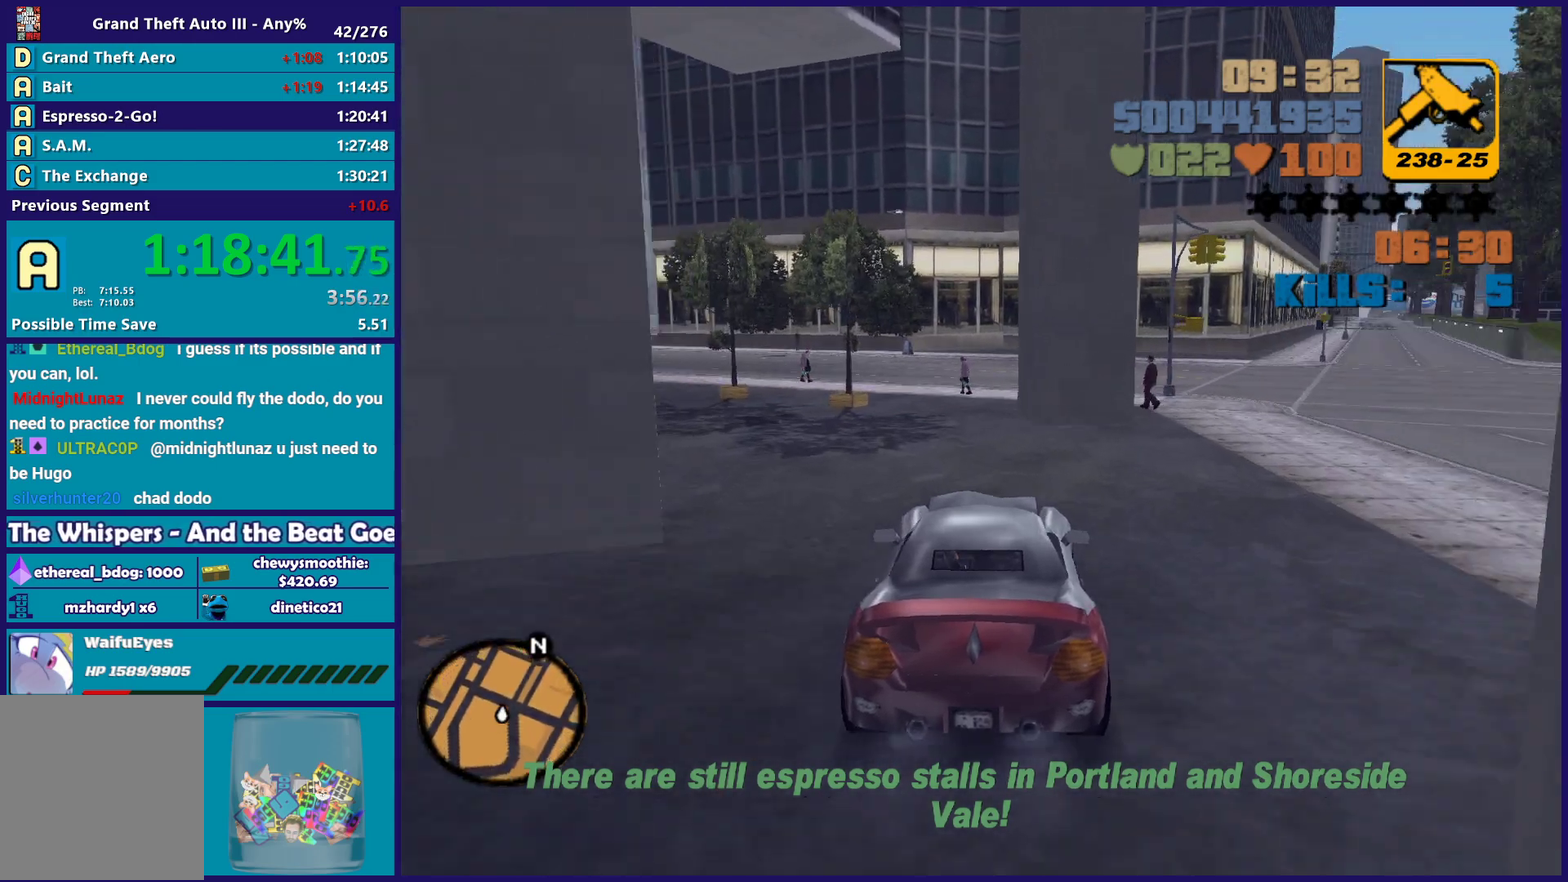
{"buttons": ["L2"], "left_stick": "center", "right_stick": "center", "events": [[167, "left_stick", "left"], [333, "R2", "up"], [333, "left_stick", "center"], [400, "left_stick", "right"], [483, "left_stick", "center"], [500, "L2", "down"]]}
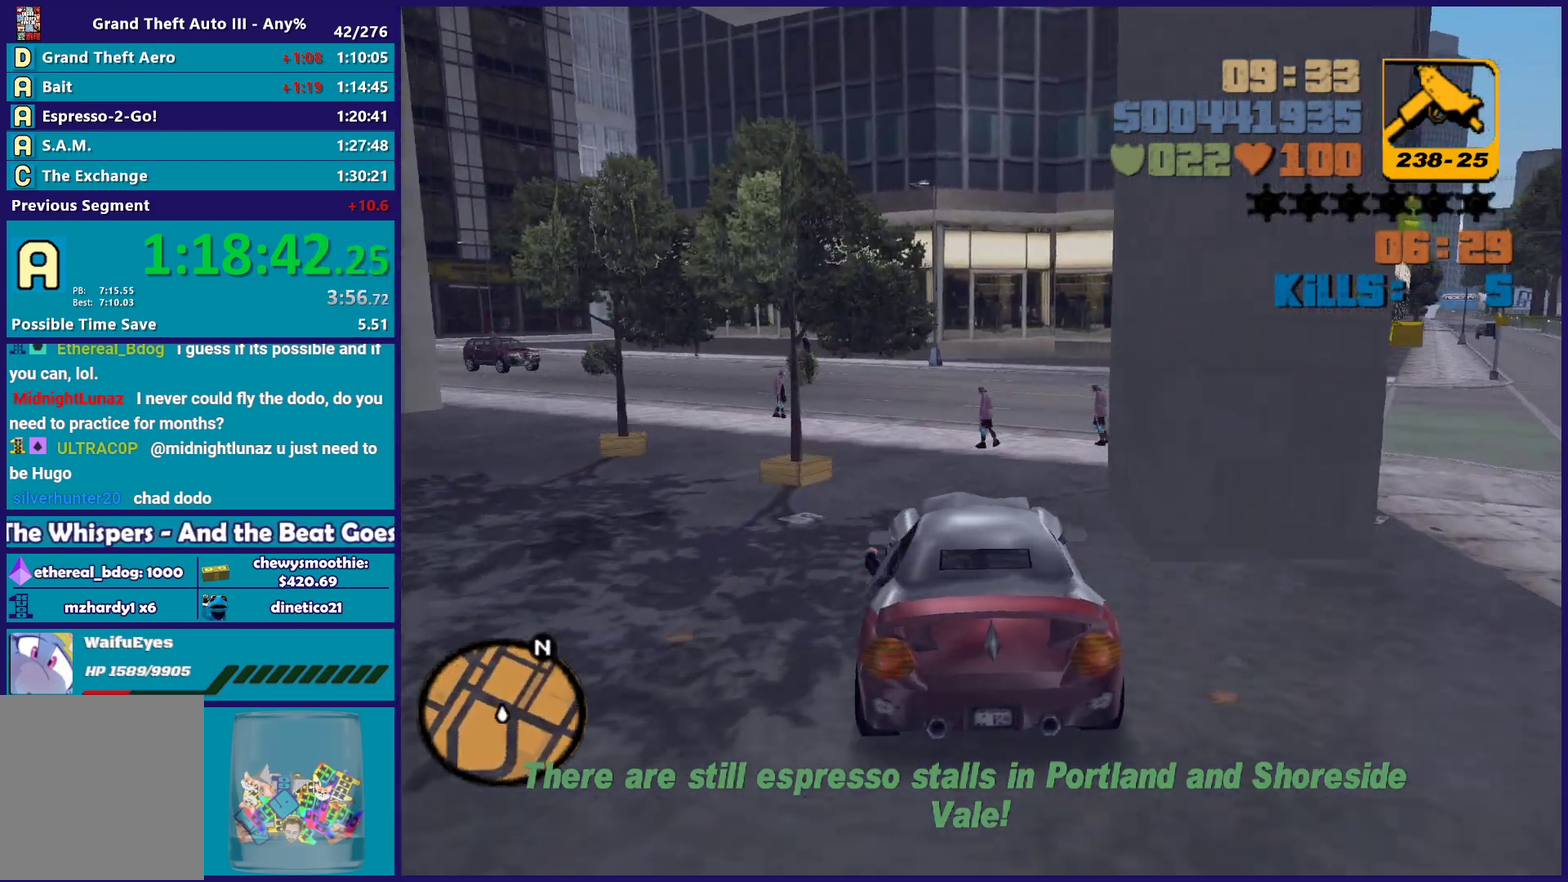
{"buttons": ["R2"], "left_stick": "down-left", "right_stick": "center", "events": [[83, "left_stick", "up"], [150, "L2", "up"], [200, "left_stick", "left"], [433, "left_stick", "down-left"], [500, "R2", "down"]]}
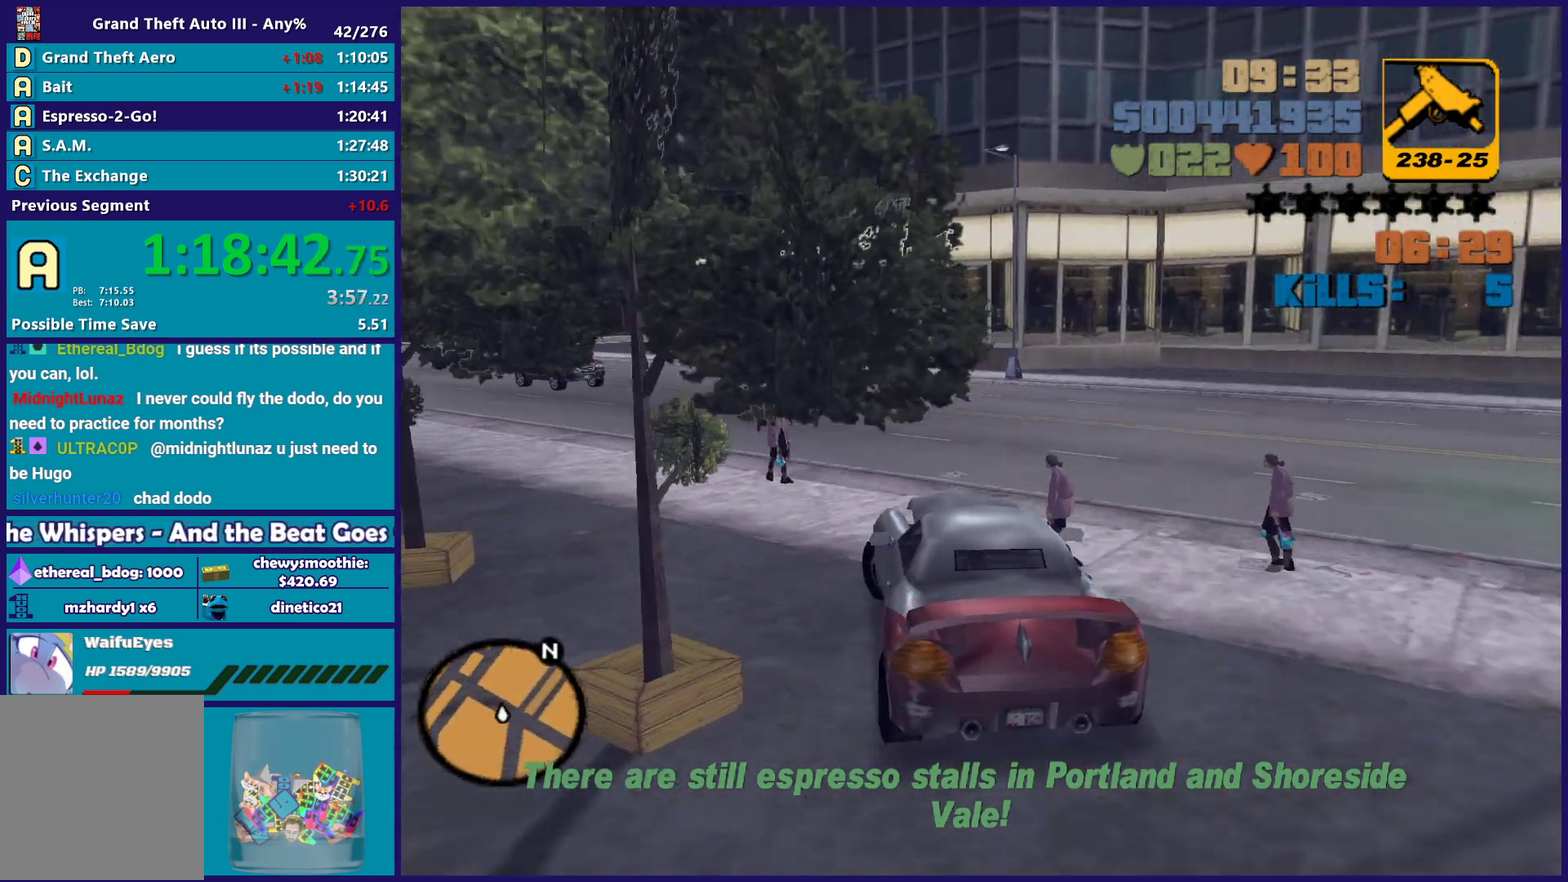
{"buttons": ["R2"], "left_stick": "right", "right_stick": "center", "events": [[50, "left_stick", "right"], [267, "left_stick", "center"], [367, "left_stick", "right"]]}
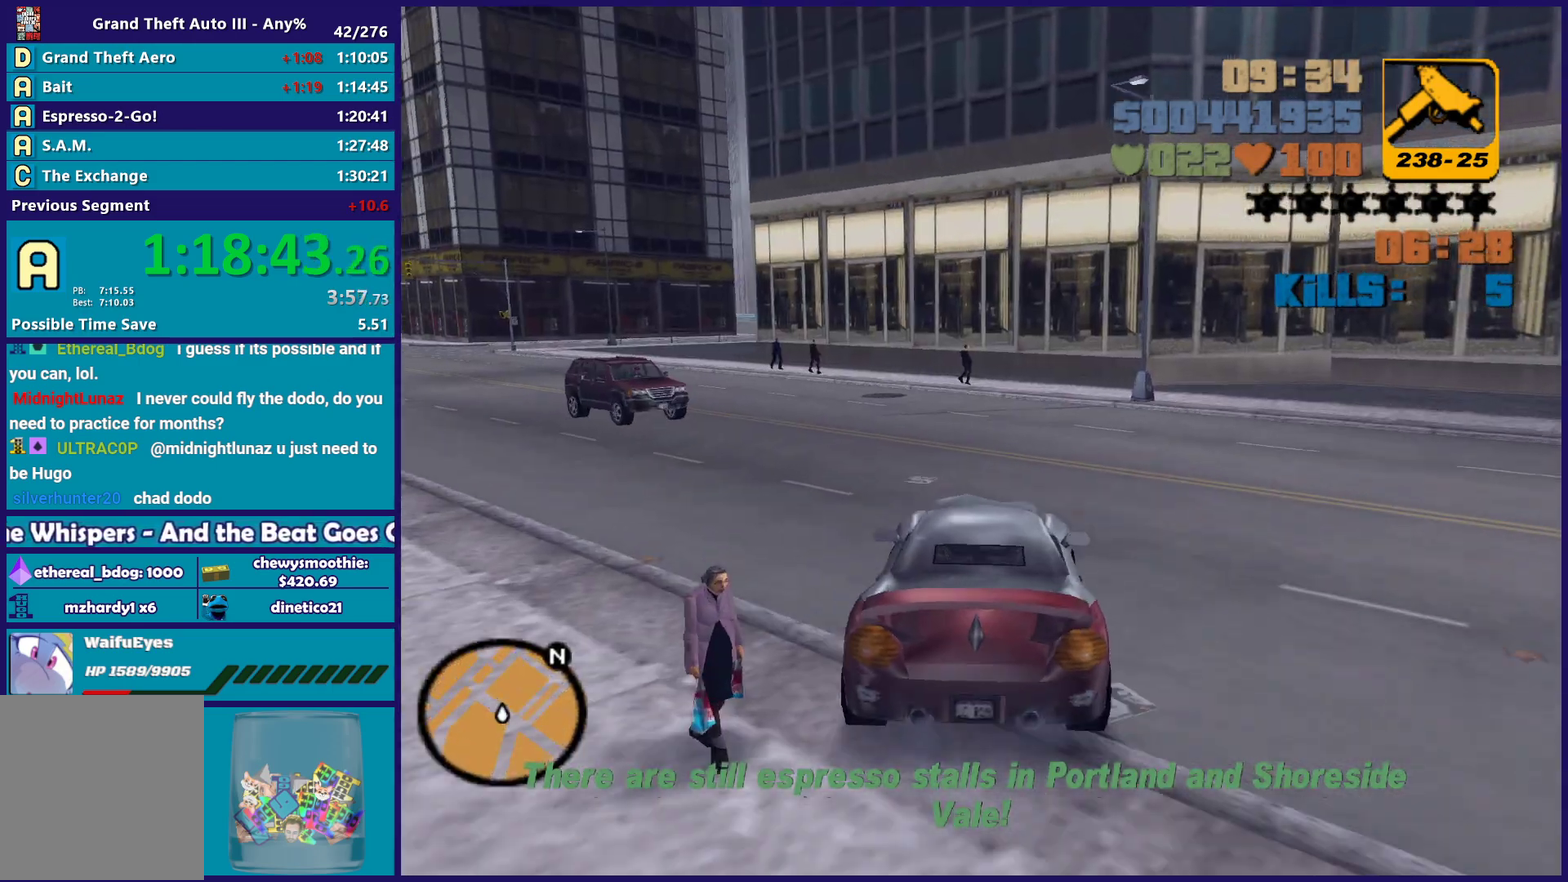
{"buttons": ["R2"], "left_stick": "left", "right_stick": "center", "events": [[33, "R2", "up"], [117, "left_stick", "left"], [183, "R2", "down"]]}
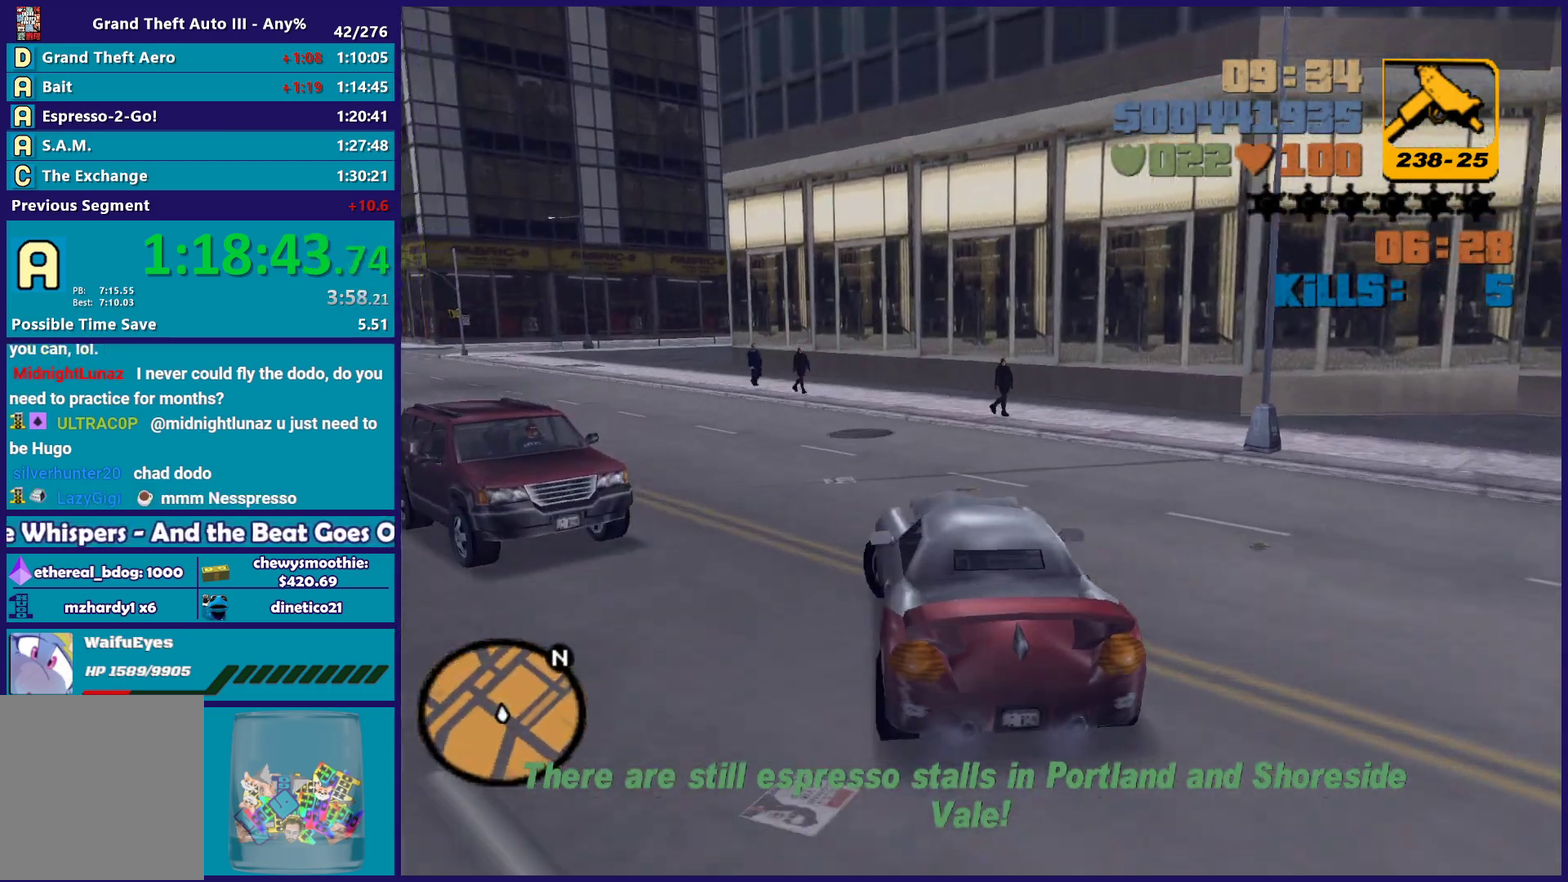
{"buttons": ["R2"], "left_stick": "center", "right_stick": "center", "events": [[217, "left_stick", "center"]]}
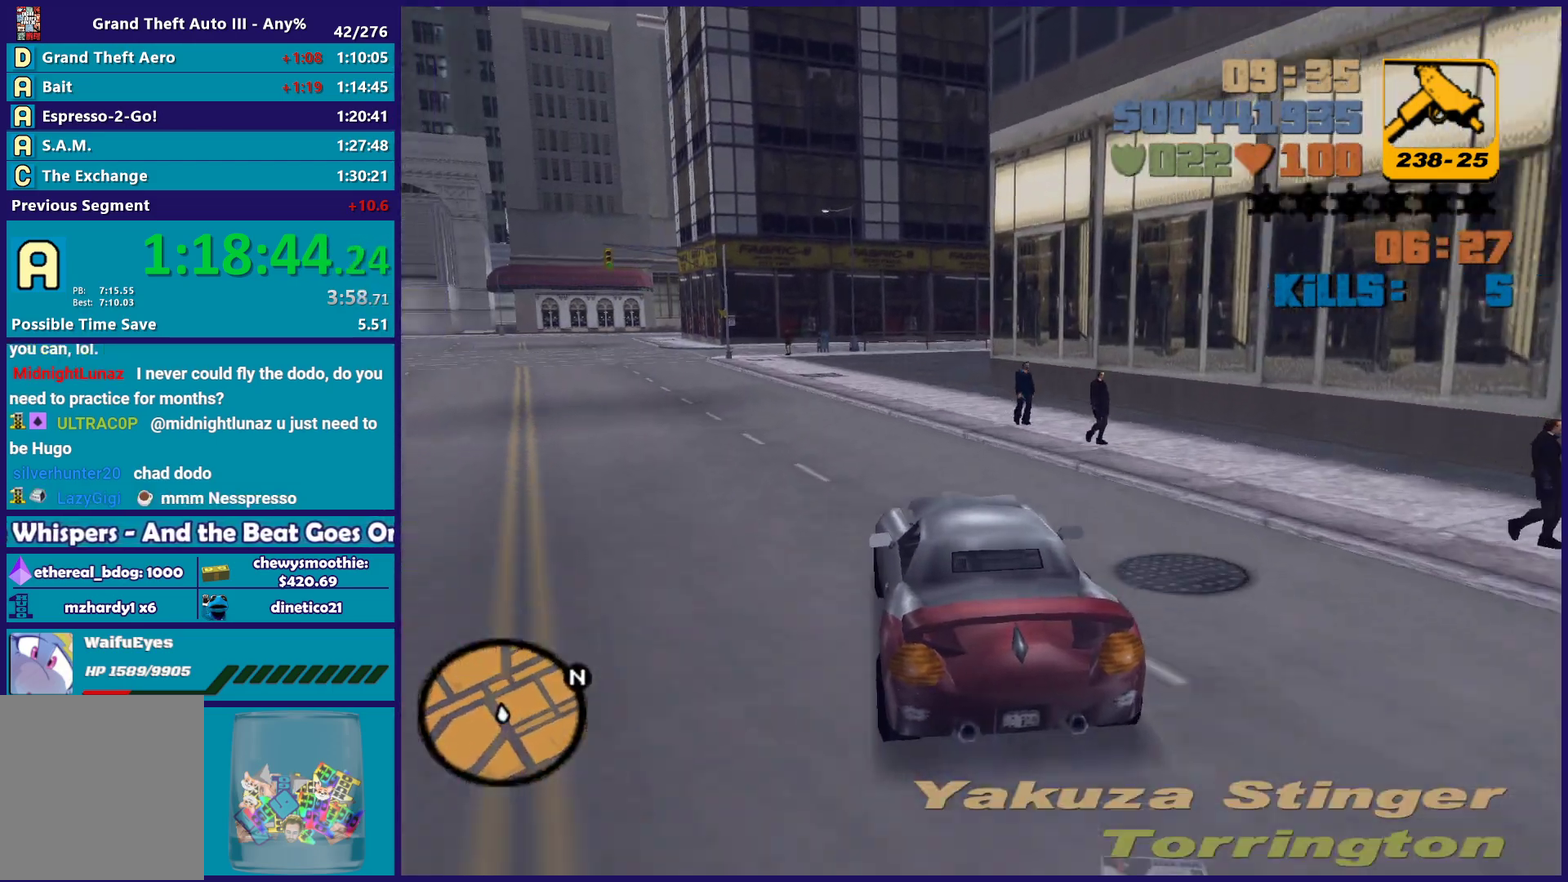
{"buttons": ["R2"], "left_stick": "center", "right_stick": "center", "events": []}
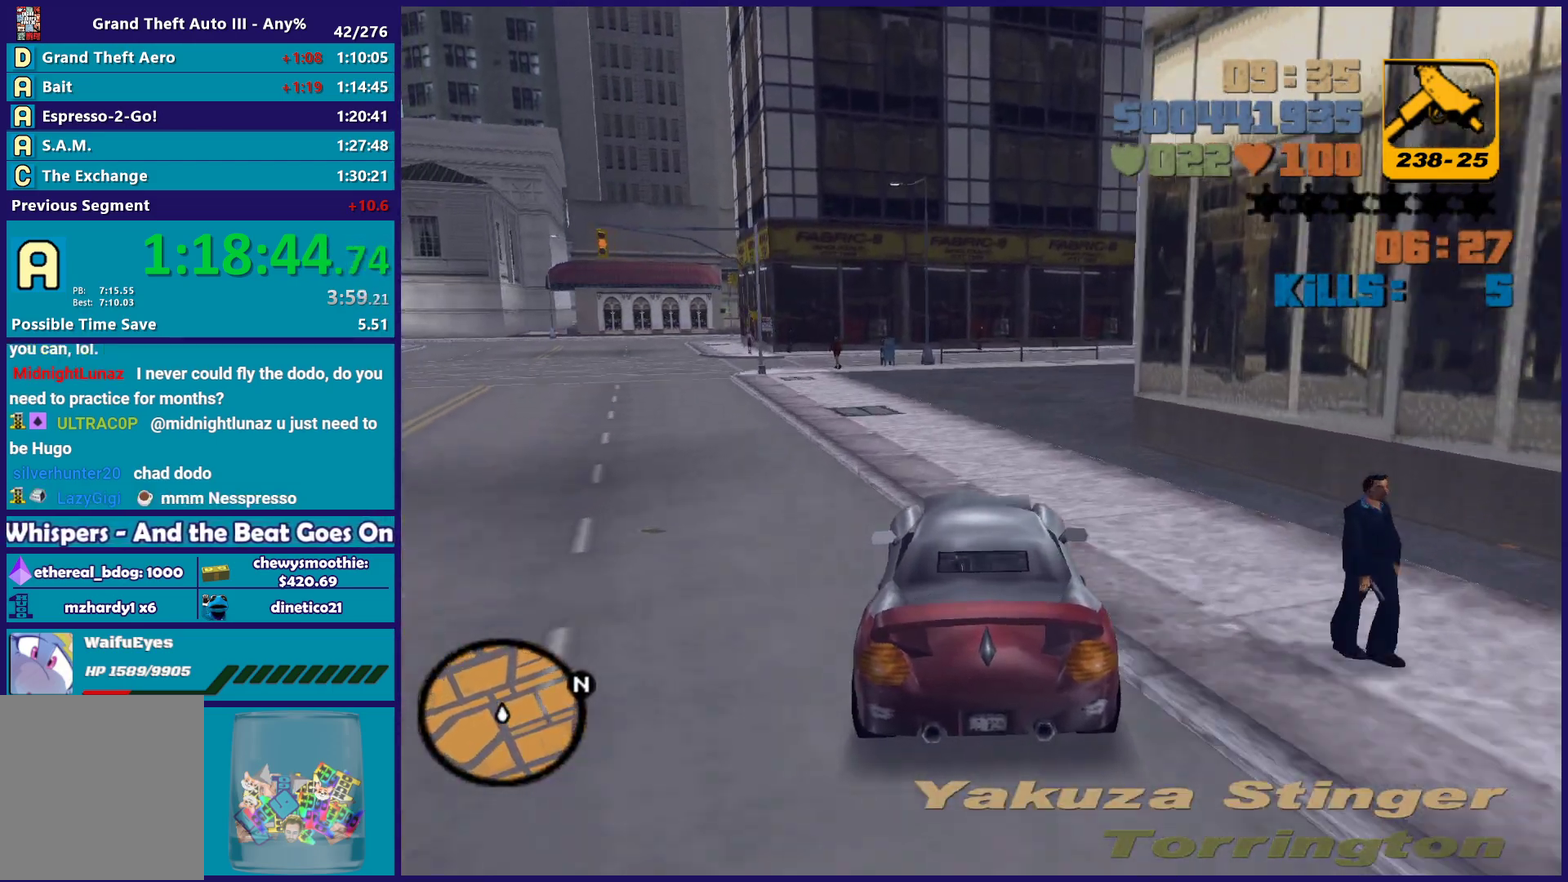
{"buttons": [], "left_stick": "right", "right_stick": "center", "events": [[117, "left_stick", "right"], [133, "R2", "up"], [317, "left_stick", "center"], [400, "left_stick", "right"]]}
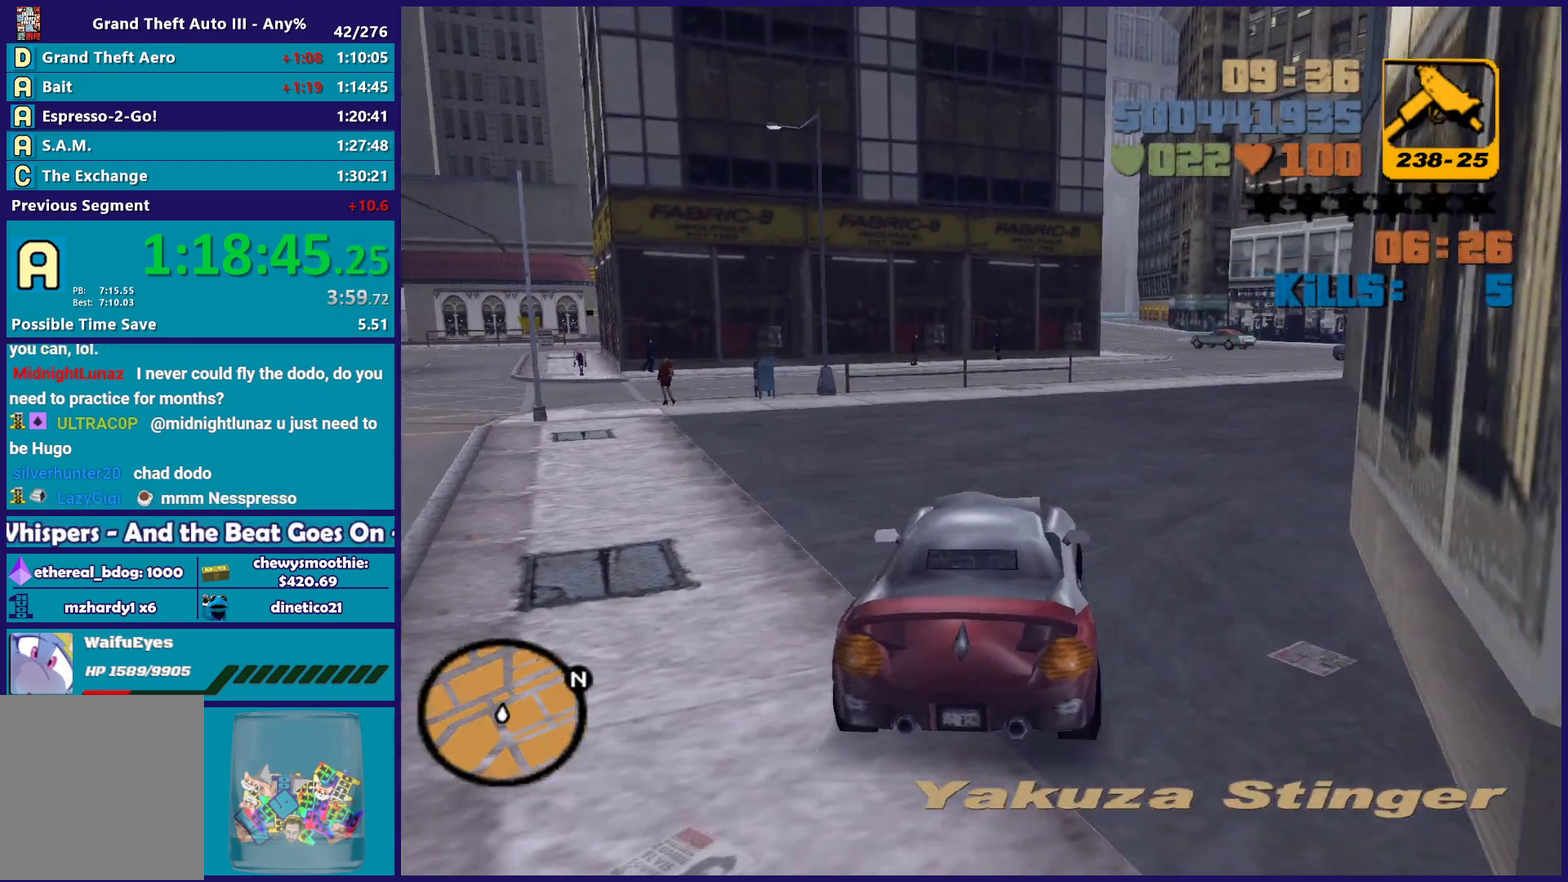
{"buttons": [], "left_stick": "center", "right_stick": "center", "events": [[117, "left_stick", "center"], [183, "R2", "down"], [217, "left_stick", "right"], [400, "R2", "up"], [417, "left_stick", "center"]]}
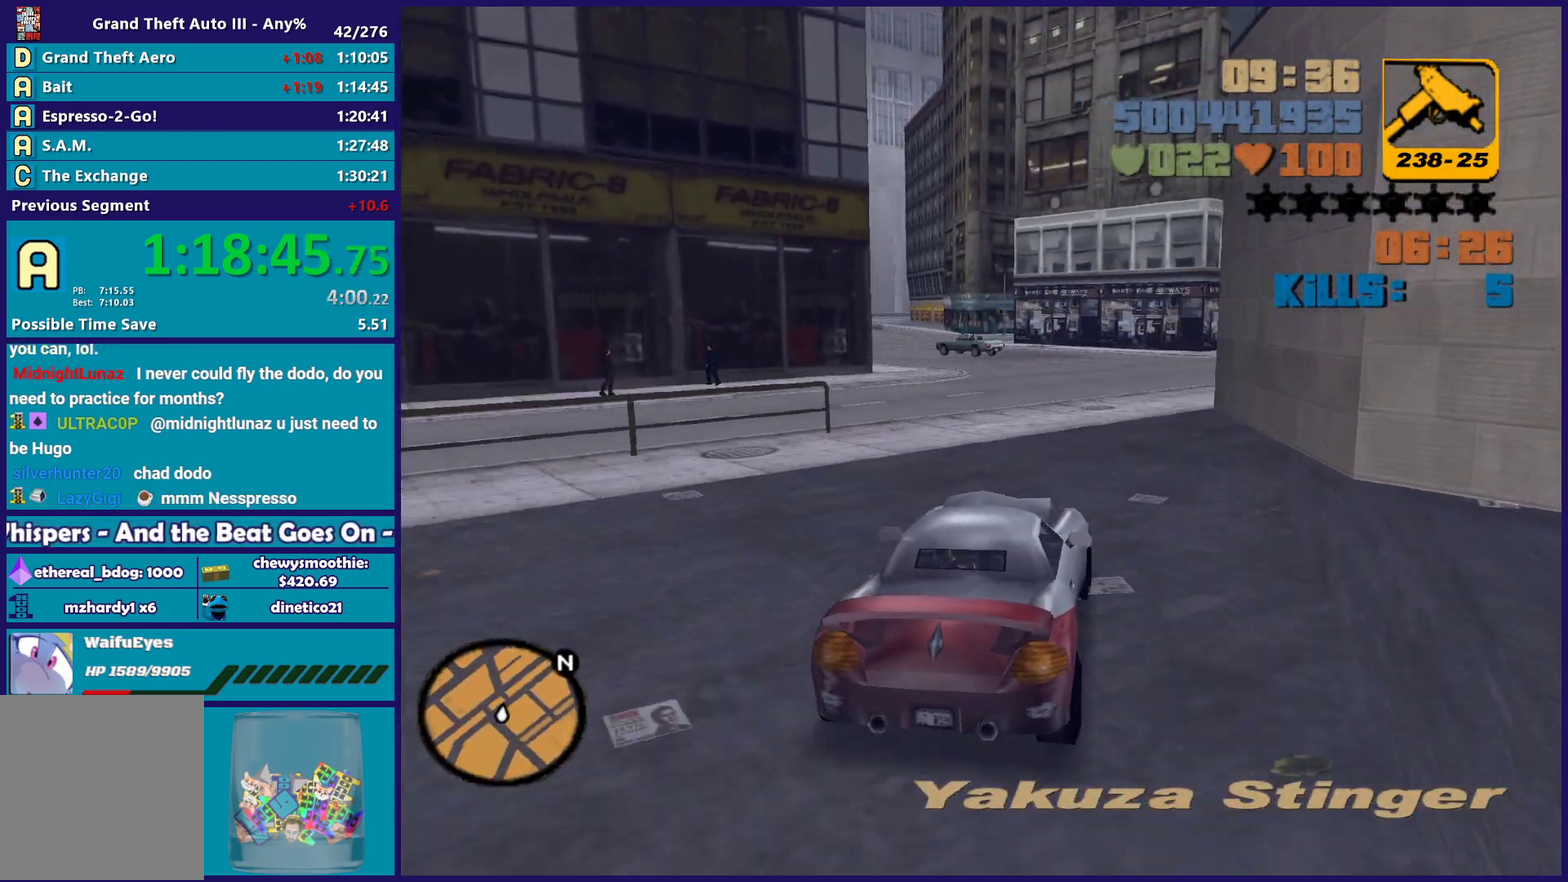
{"buttons": [], "left_stick": "right", "right_stick": "center", "events": [[50, "R2", "down"], [267, "R2", "up"], [350, "left_stick", "right"]]}
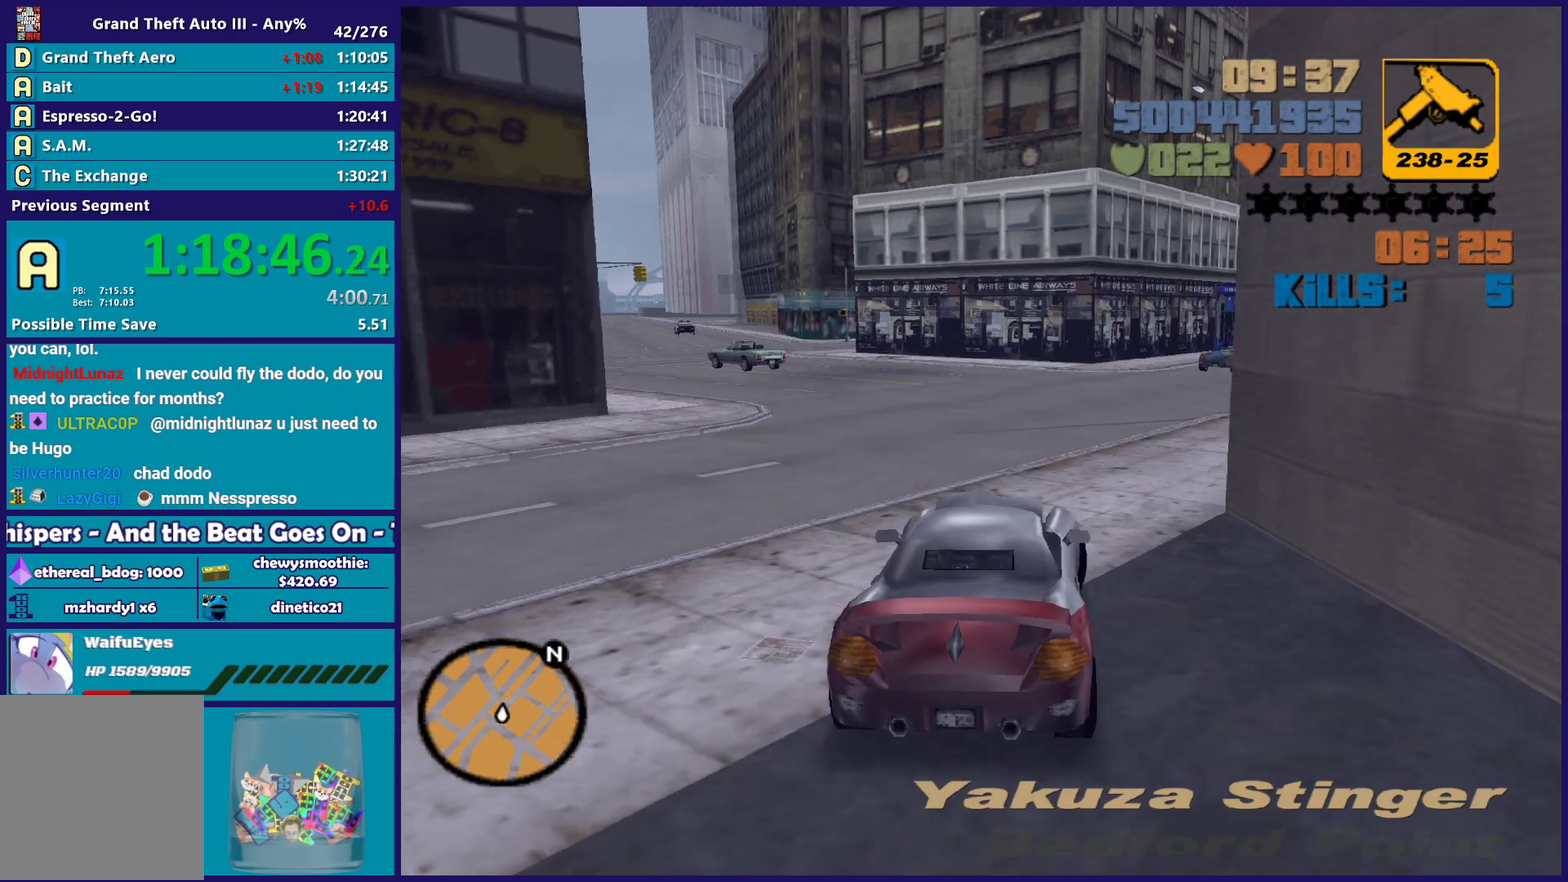
{"buttons": ["R2"], "left_stick": "left", "right_stick": "center", "events": [[100, "left_stick", "center"], [150, "R2", "down"], [167, "left_stick", "right"], [400, "left_stick", "center"], [483, "left_stick", "left"]]}
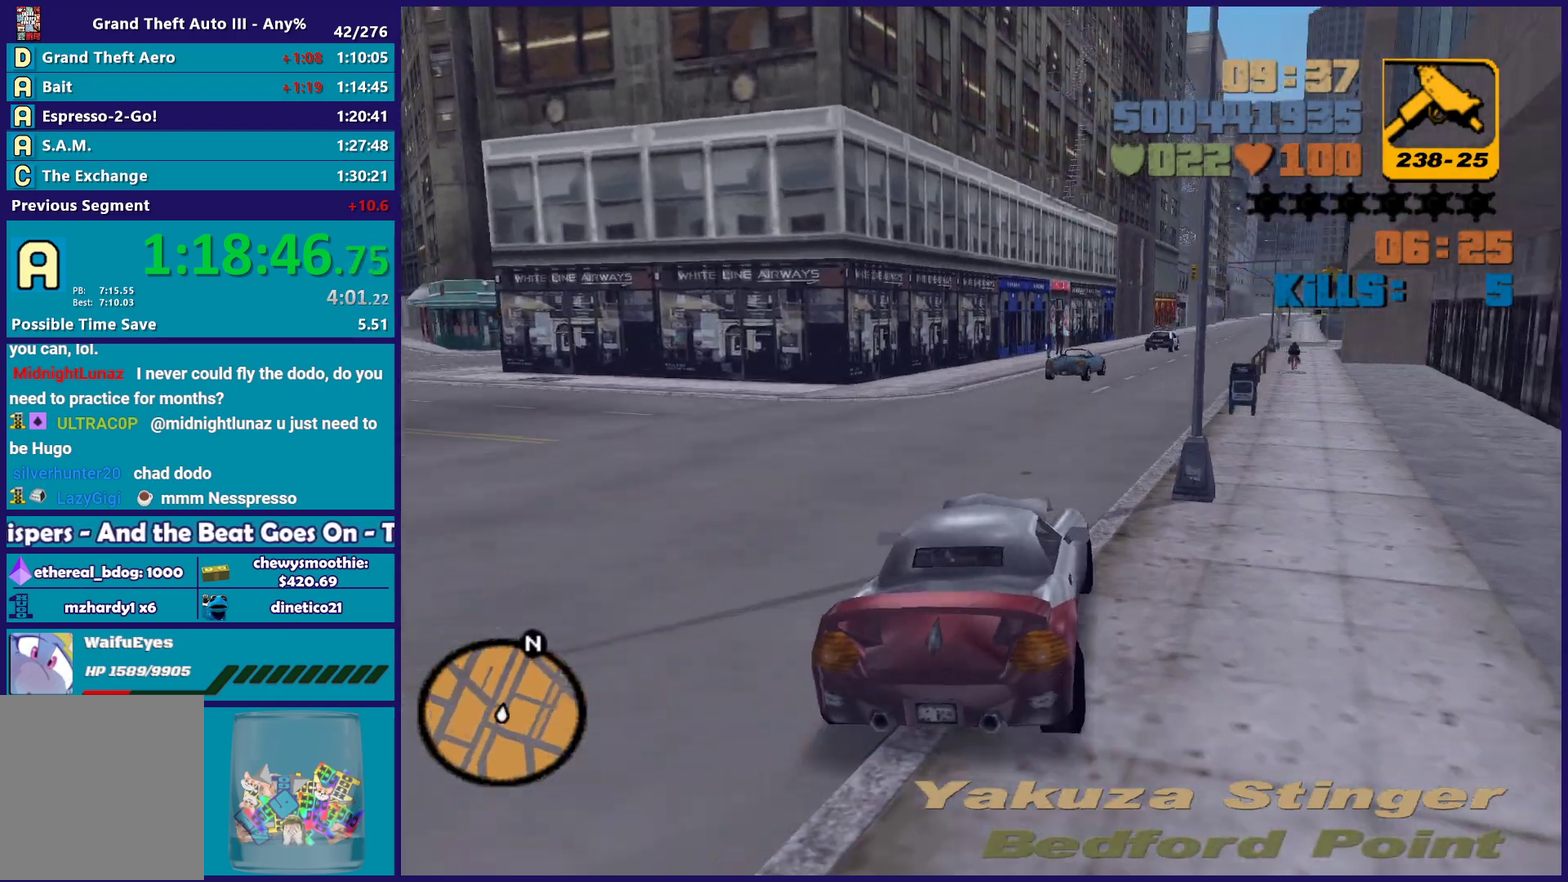
{"buttons": ["R2"], "left_stick": "center", "right_stick": "center", "events": [[100, "left_stick", "right"], [317, "left_stick", "center"]]}
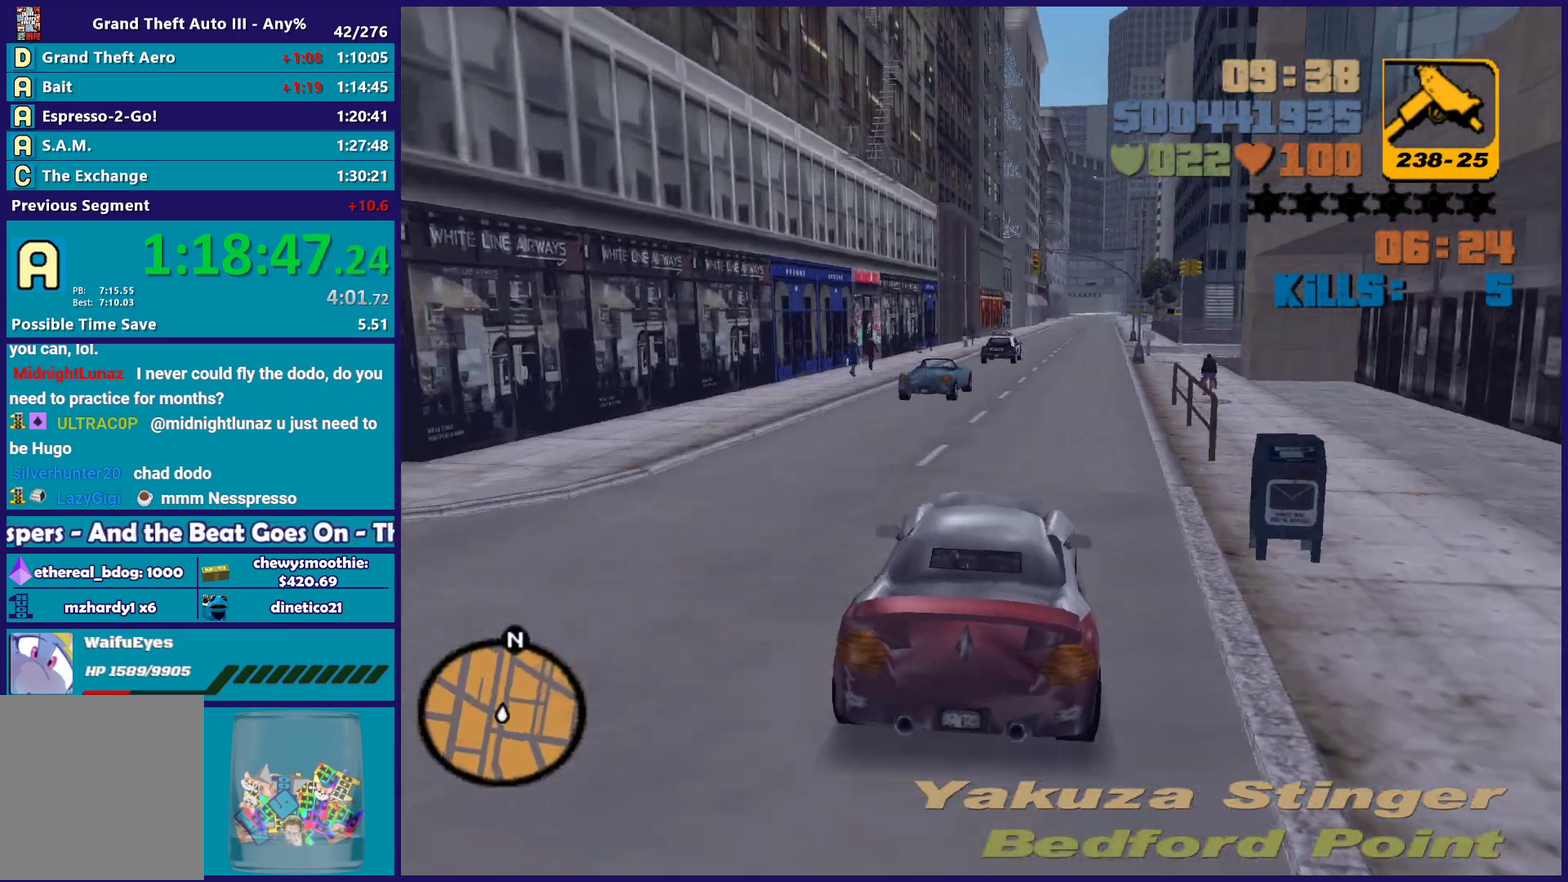
{"buttons": ["R2"], "left_stick": "up-left", "right_stick": "center", "events": [[50, "left_stick", "right"], [150, "left_stick", "center"], [217, "left_stick", "up-left"], [433, "left_stick", "center"], [500, "left_stick", "up-left"]]}
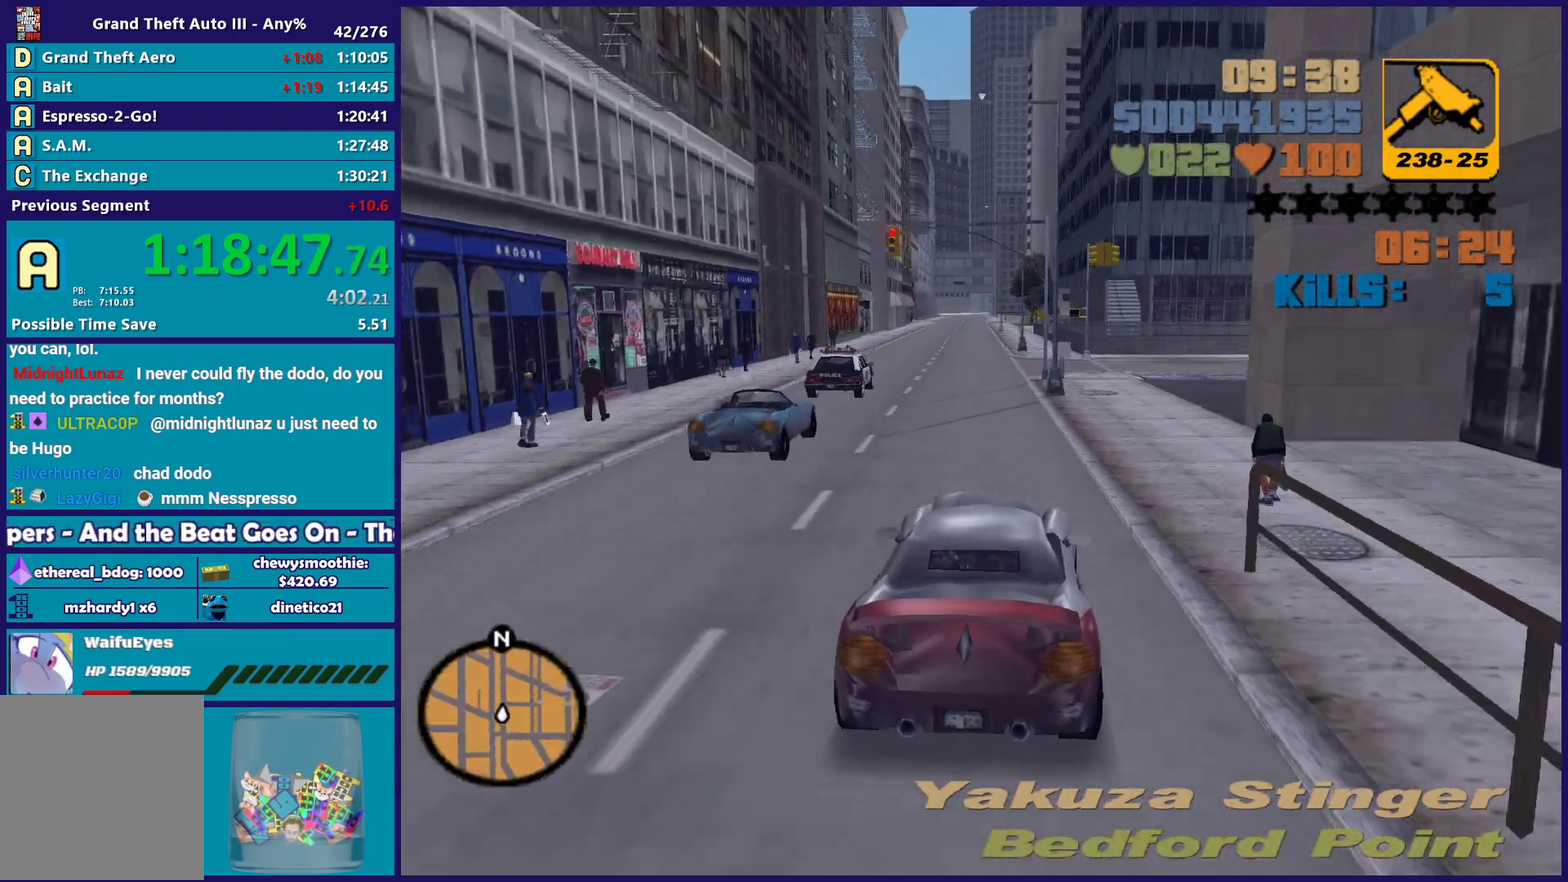
{"buttons": ["R2"], "left_stick": "center", "right_stick": "center", "events": [[167, "left_stick", "center"]]}
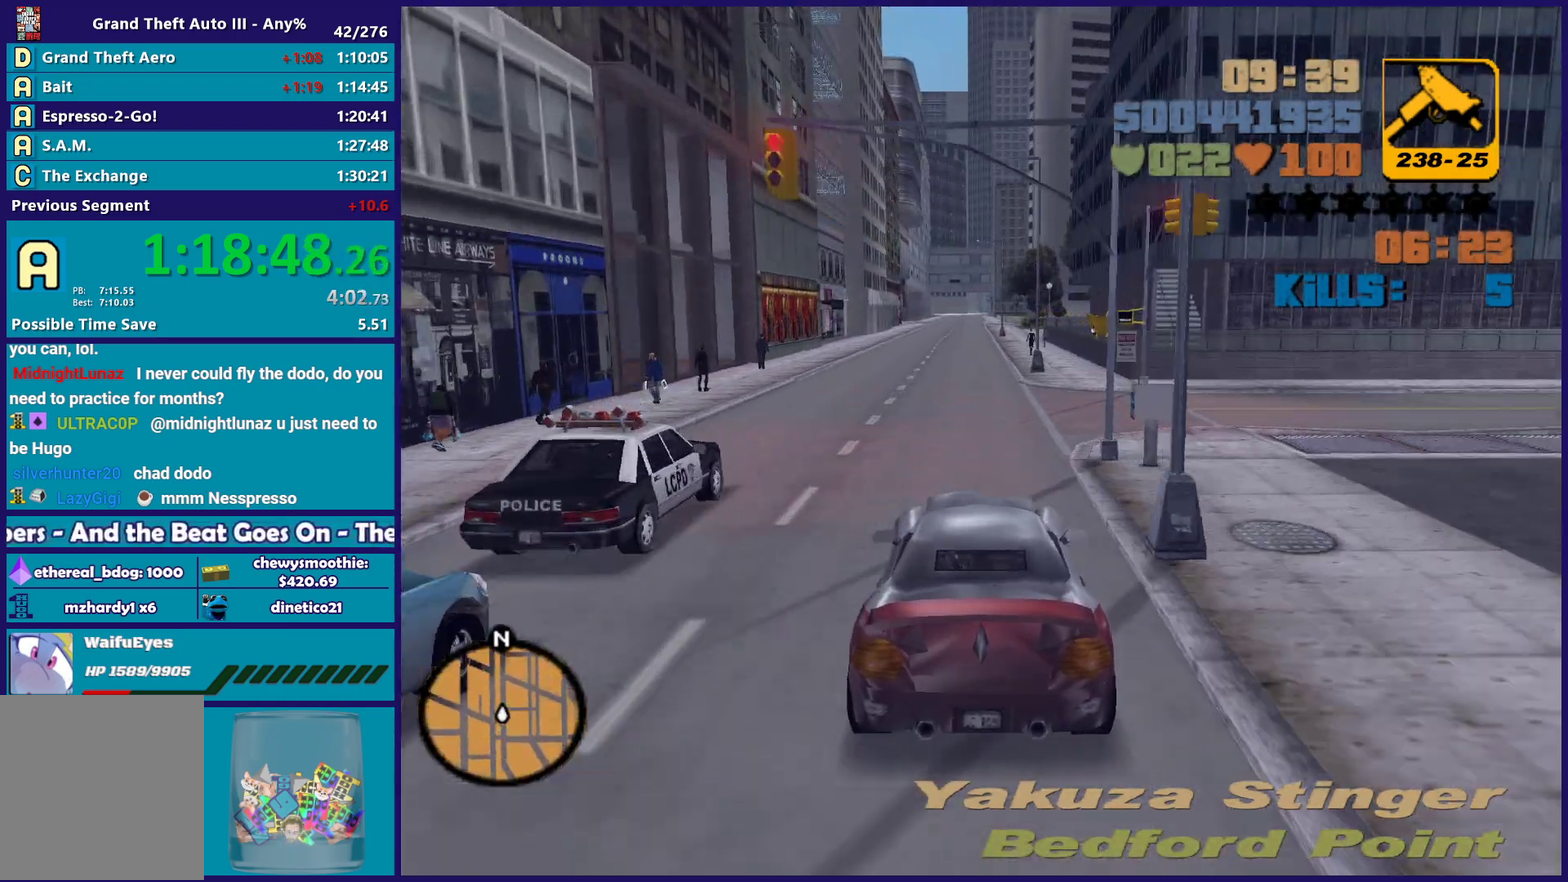
{"buttons": ["R2"], "left_stick": "center", "right_stick": "center", "events": [[250, "left_stick", "up-left"], [383, "left_stick", "center"]]}
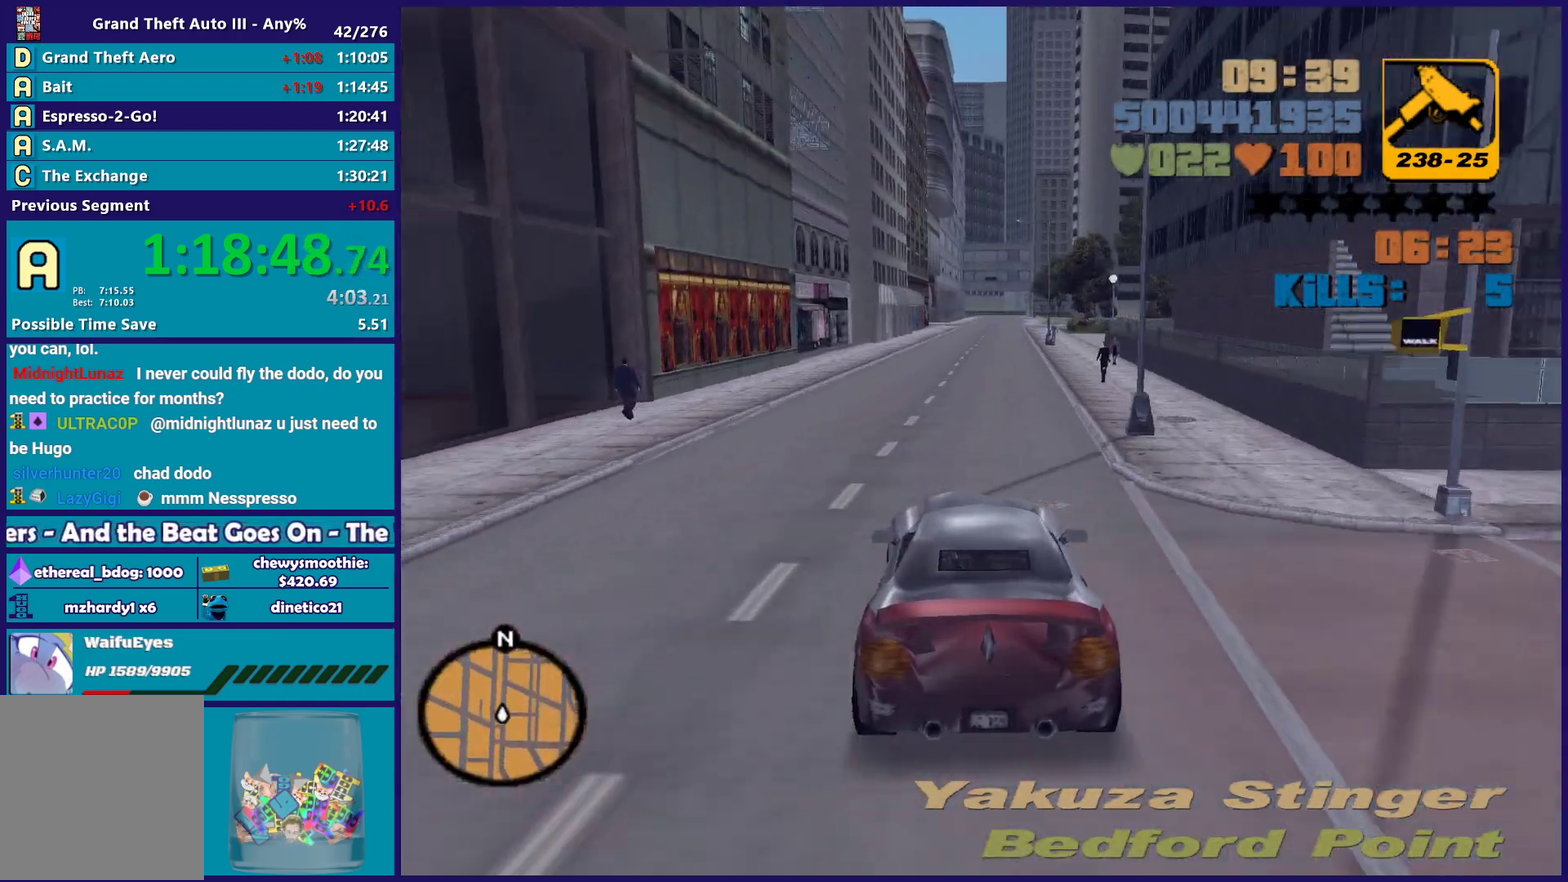
{"buttons": ["R2"], "left_stick": "up-left", "right_stick": "center", "events": [[250, "left_stick", "down-right"], [350, "left_stick", "center"], [417, "left_stick", "up-left"]]}
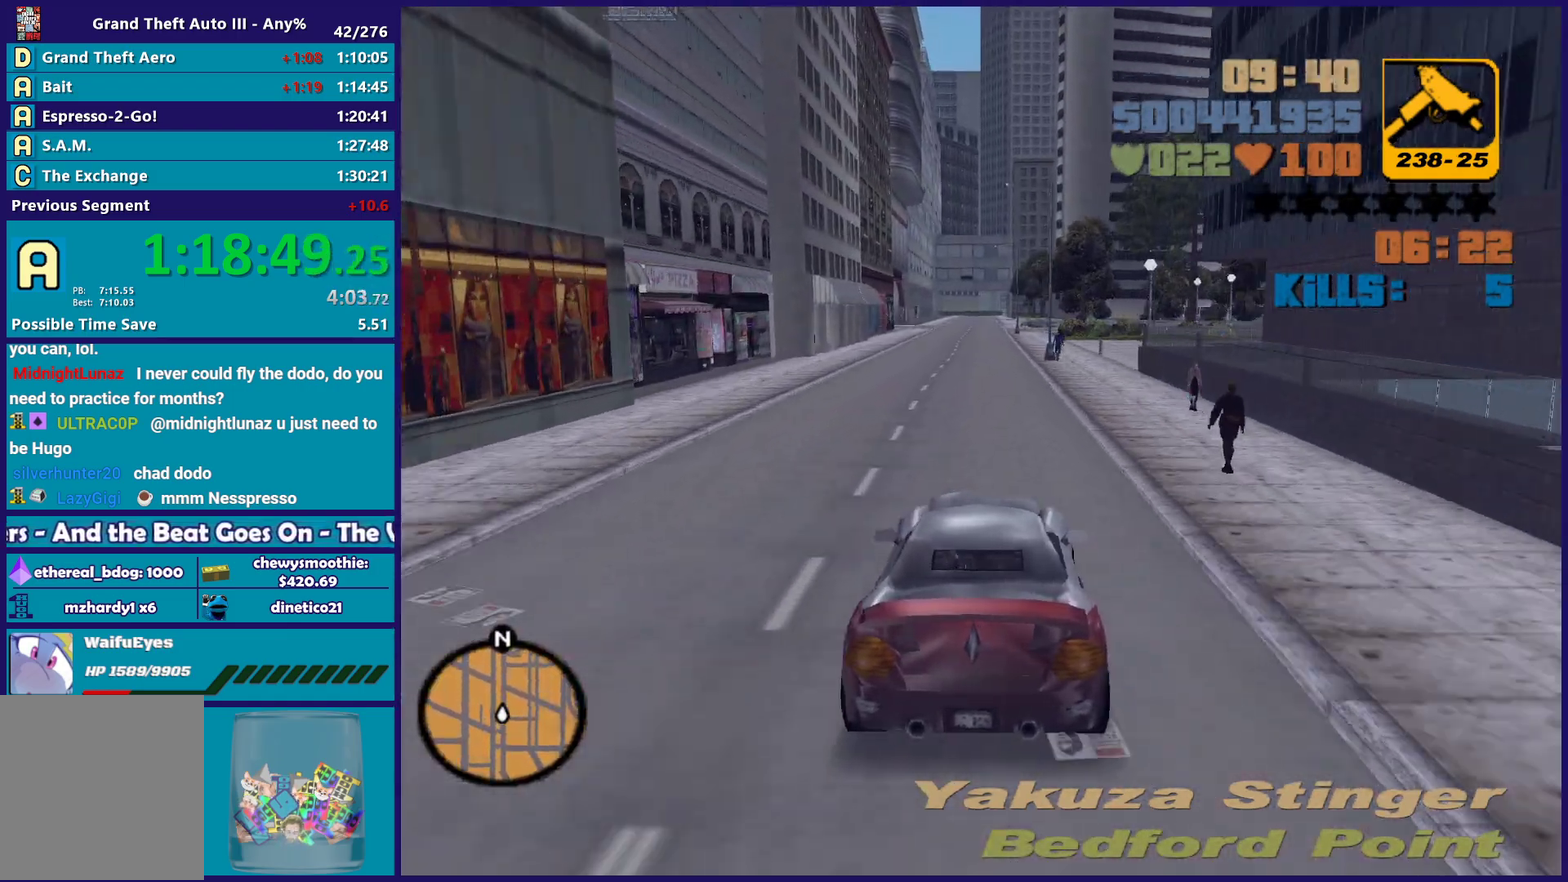
{"buttons": ["R2"], "left_stick": "right", "right_stick": "center", "events": [[50, "left_stick", "center"], [483, "left_stick", "right"]]}
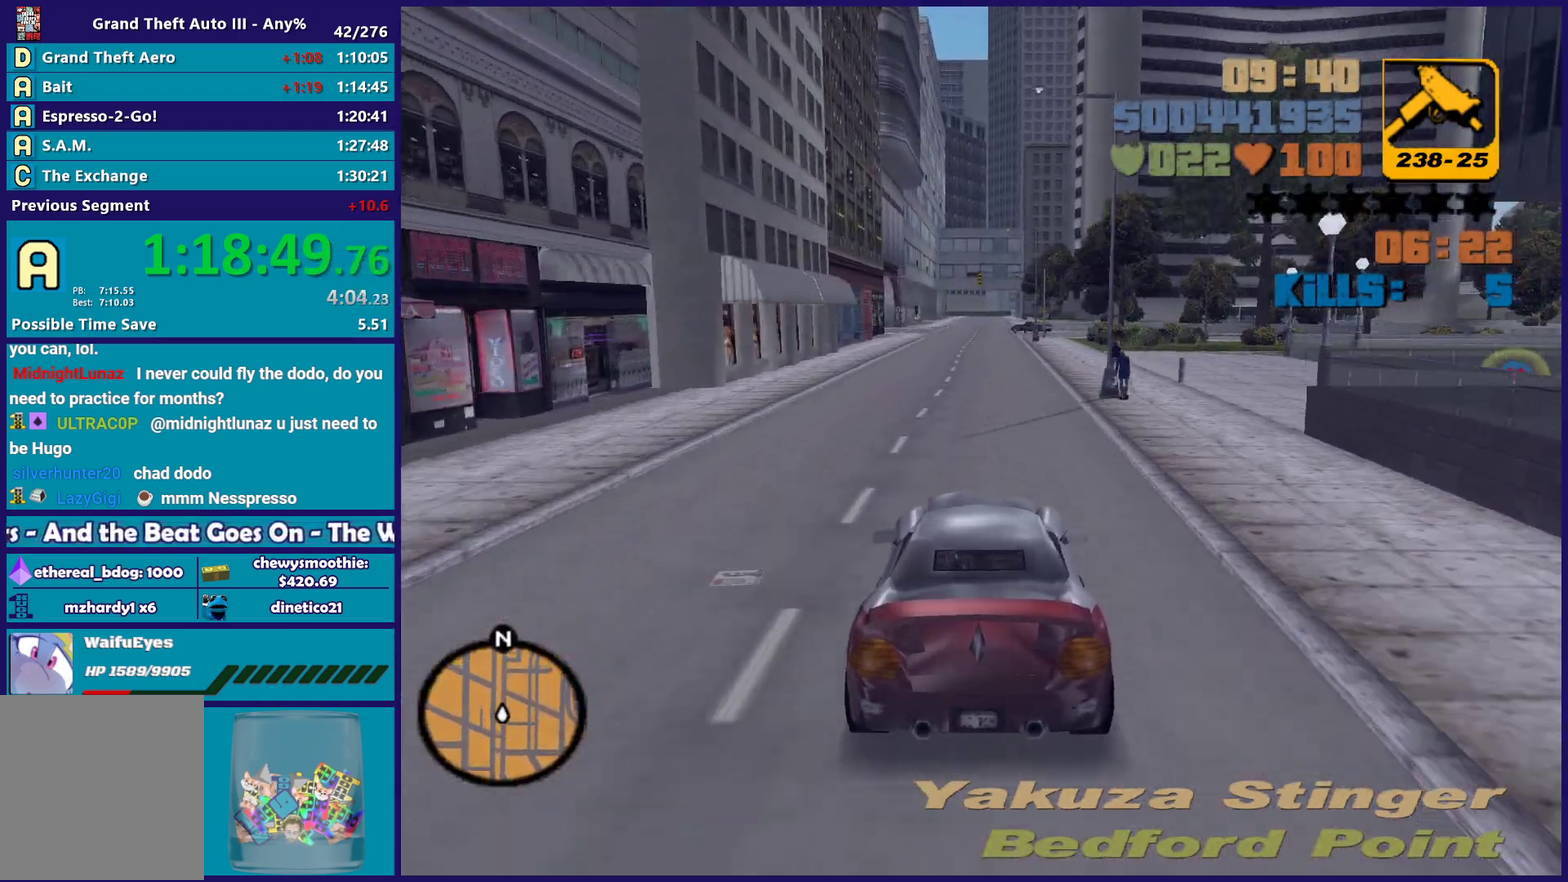
{"buttons": ["R2"], "left_stick": "center", "right_stick": "center", "events": [[50, "left_stick", "center"], [117, "left_stick", "up-left"], [233, "left_stick", "center"]]}
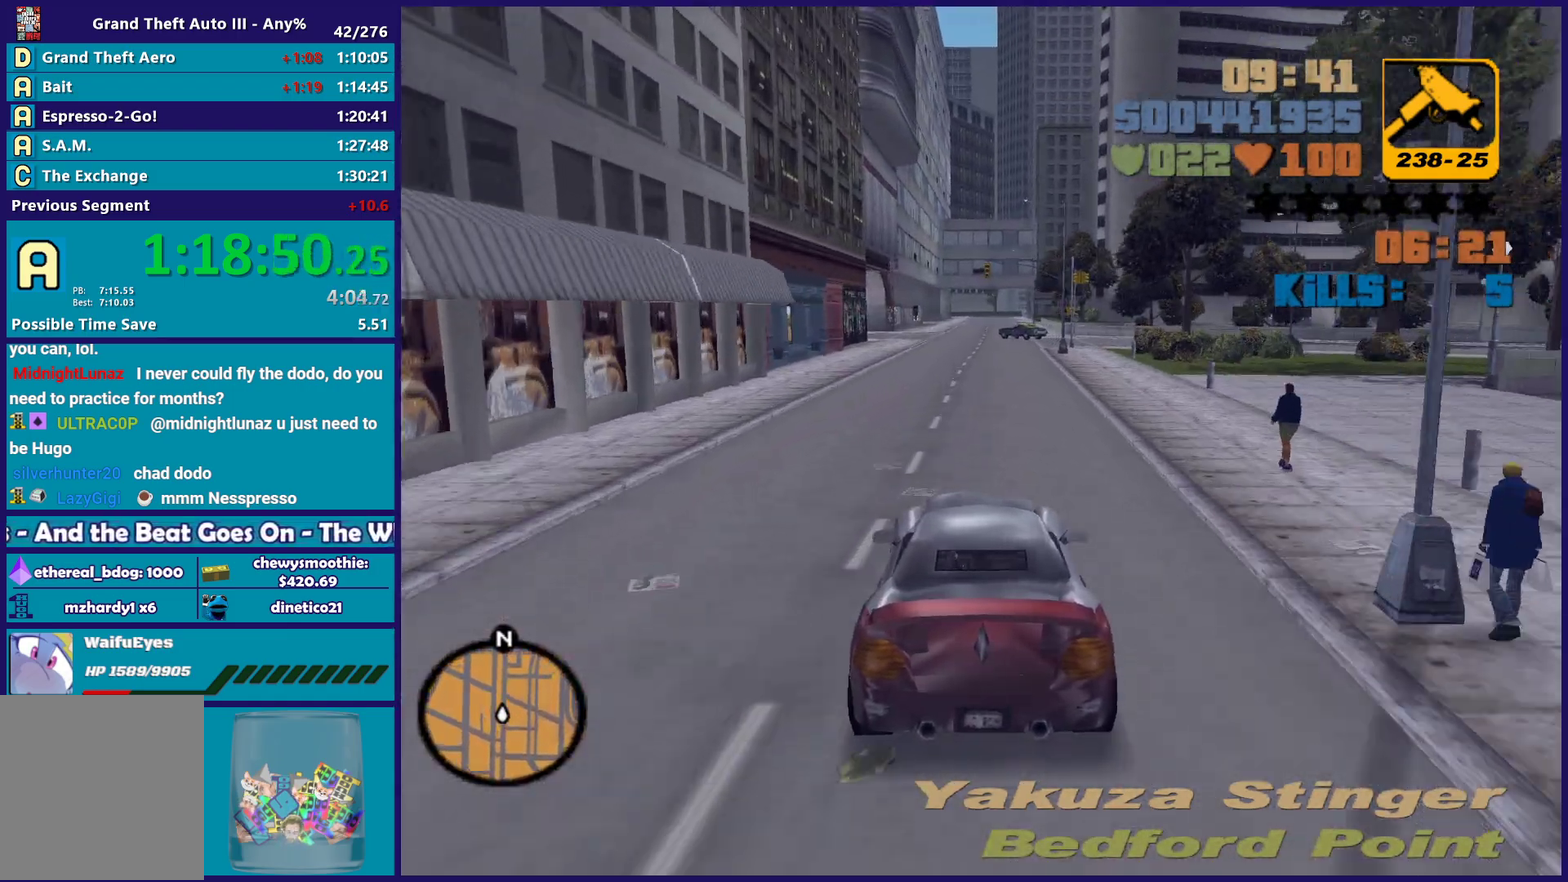
{"buttons": ["R2"], "left_stick": "center", "right_stick": "center", "events": []}